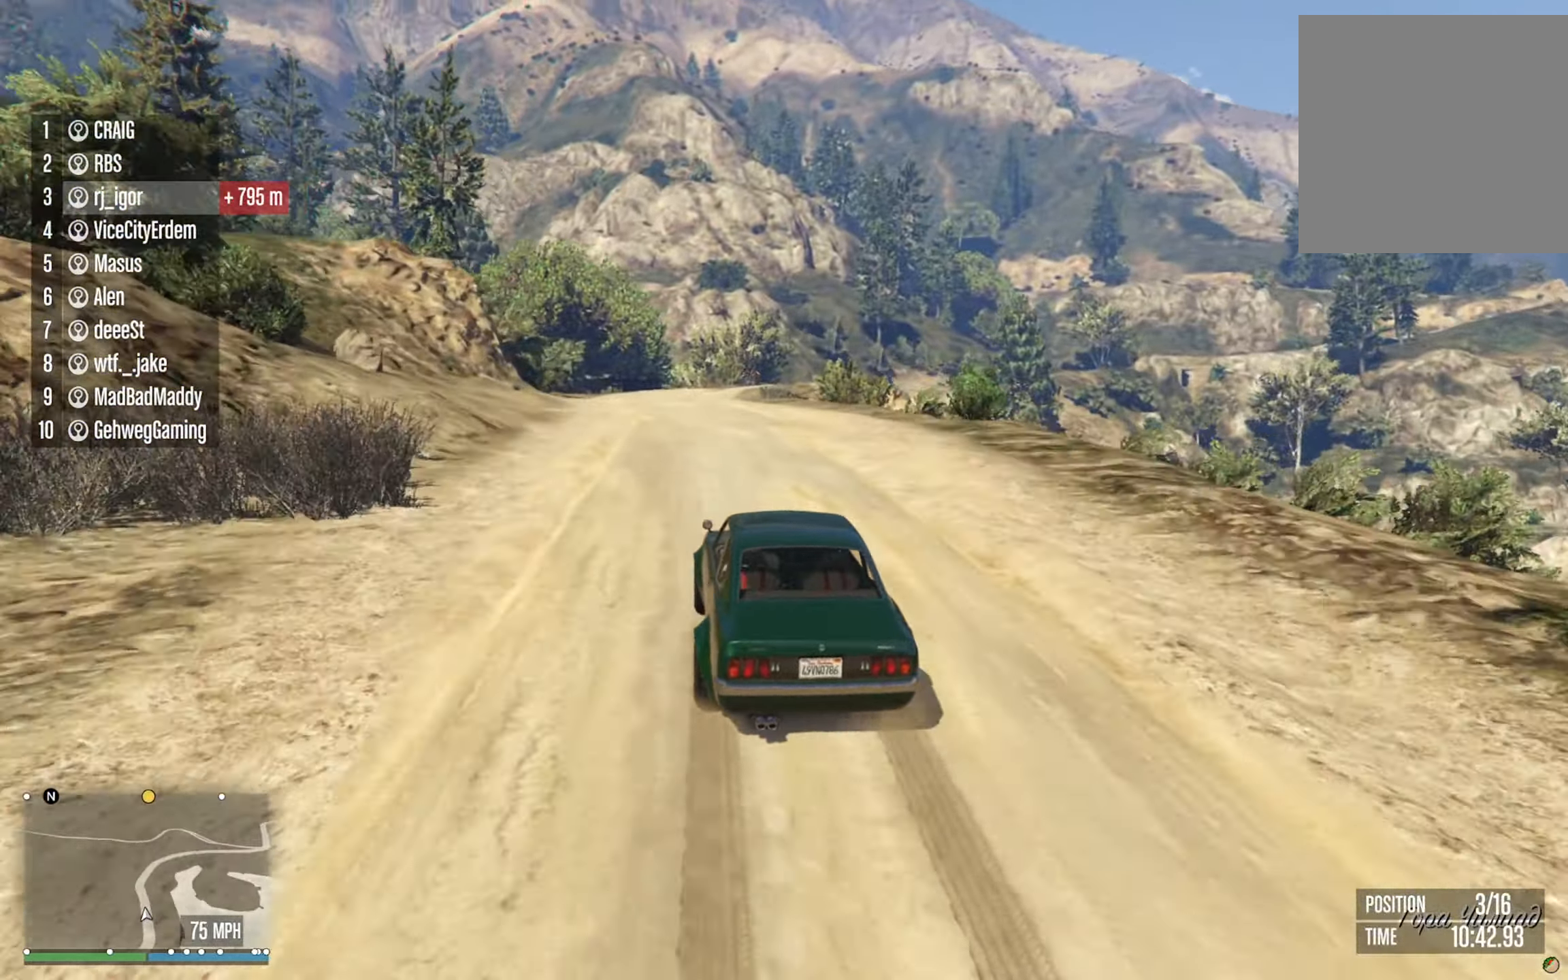
Gameplay with a controller (Xbox layout); each line is a JSON object with the inputs held at the frame after it. "events" lists button and stick changes between this image and that frame as [ms after this image, input, new state], when the widget could be followed in between. Not read: HOME.
{"buttons": ["R2"], "left_stick": "center", "right_stick": "center", "events": [[67, "left_stick", "left"], [217, "left_stick", "center"], [367, "left_stick", "left"], [450, "left_stick", "center"]]}
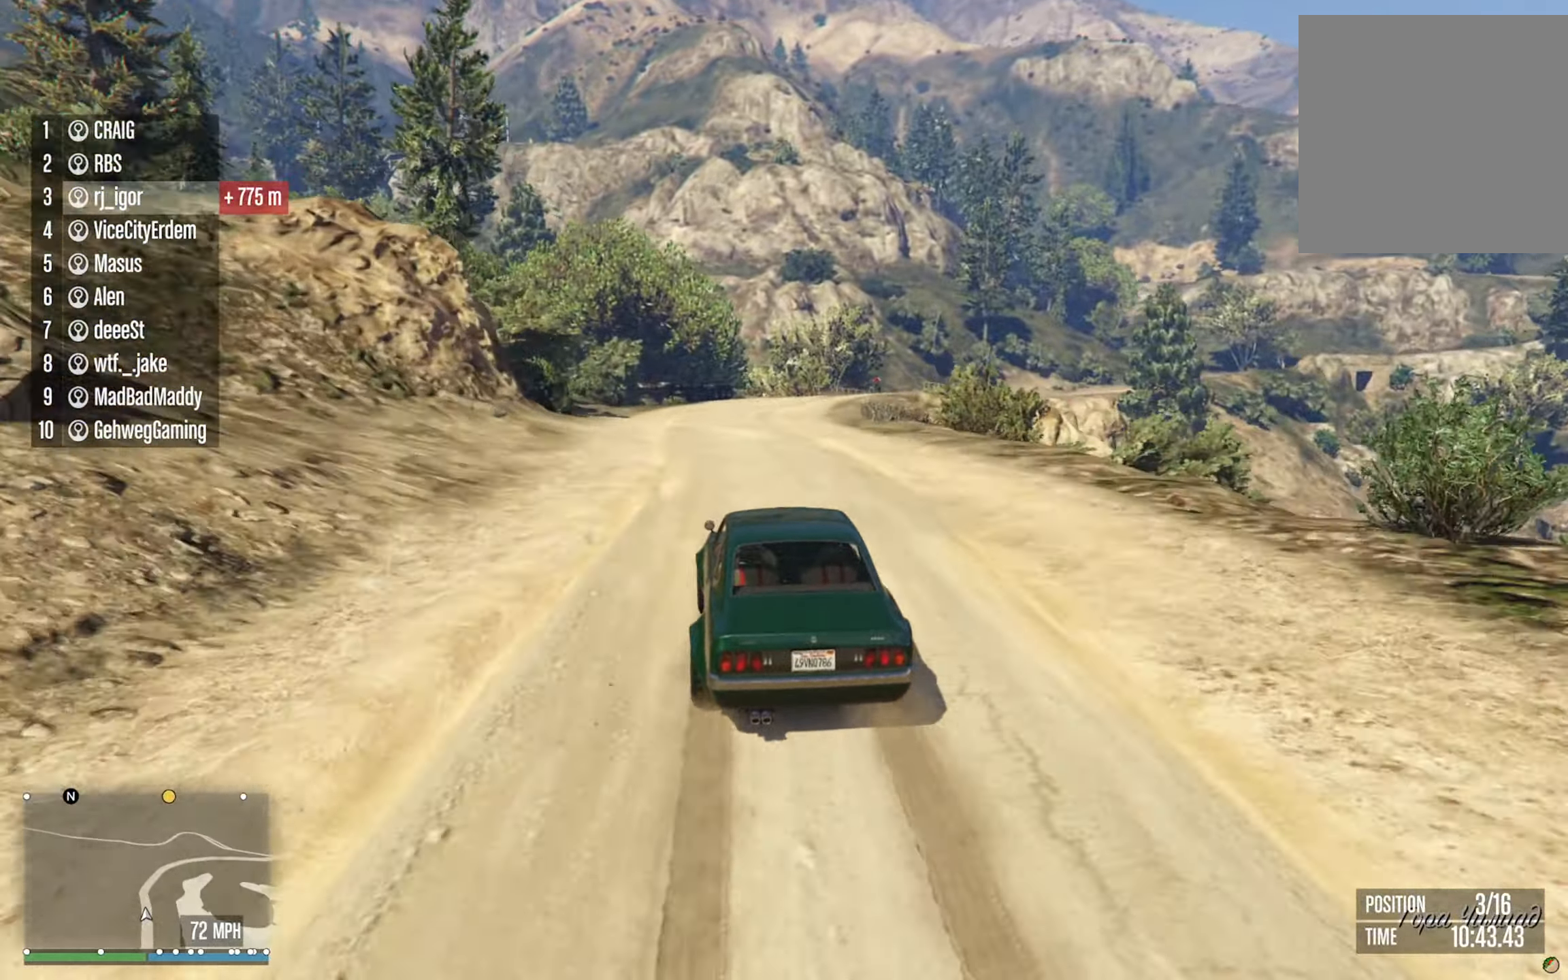
{"buttons": ["R2"], "left_stick": "down-right", "right_stick": "center", "events": [[384, "left_stick", "down-right"]]}
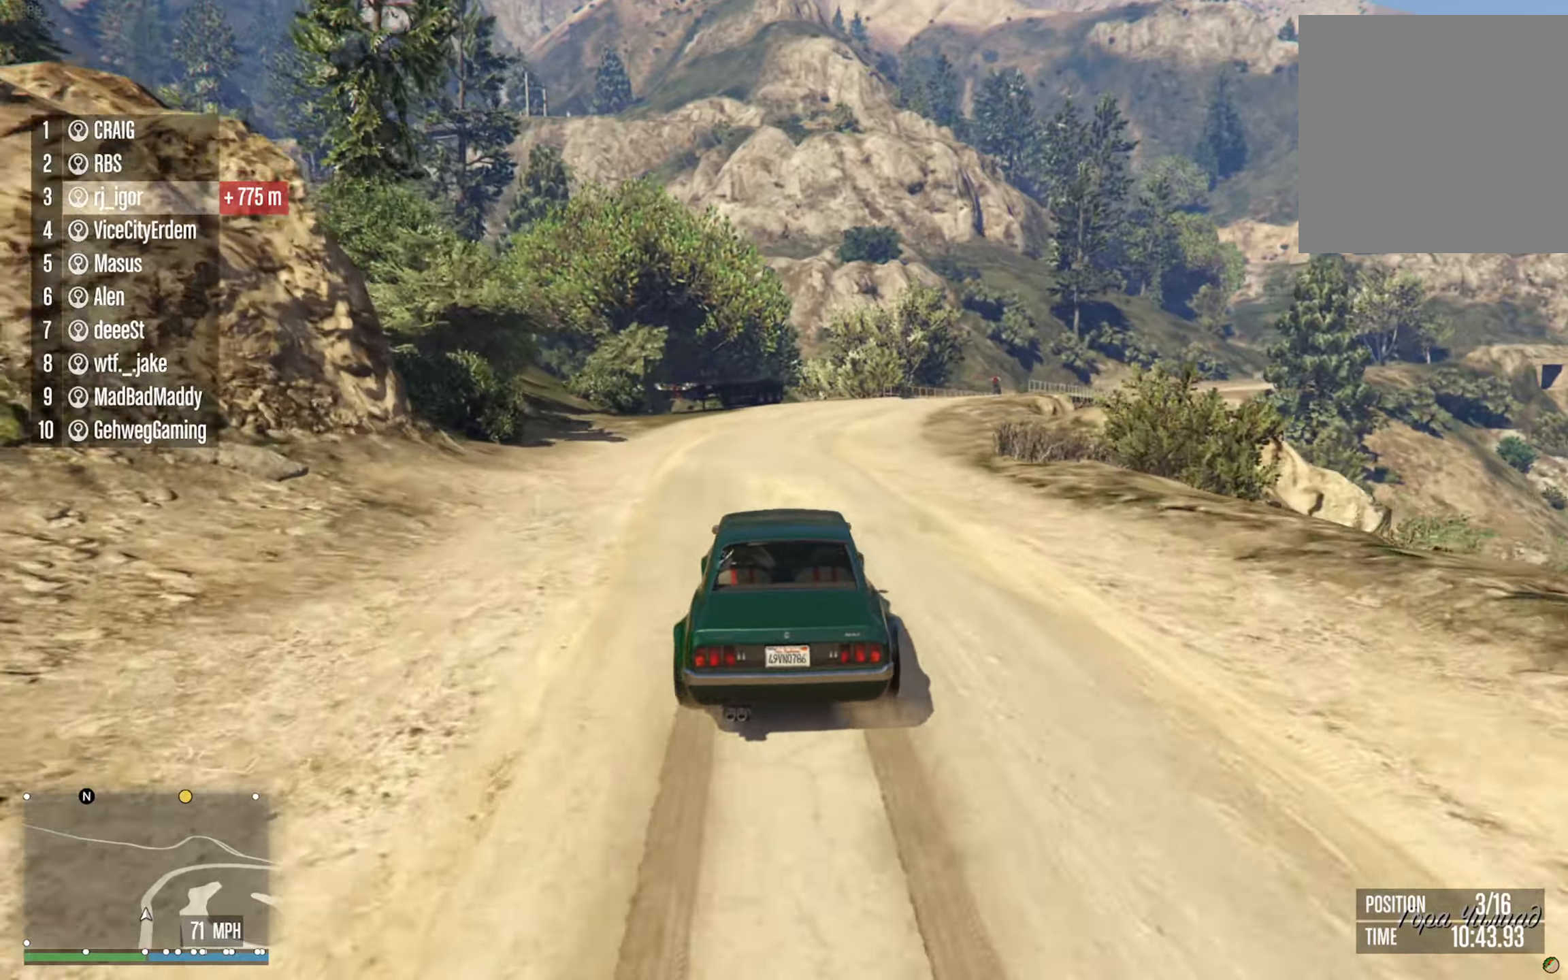
{"buttons": ["R2"], "left_stick": "center", "right_stick": "center", "events": [[34, "left_stick", "center"], [234, "left_stick", "down-right"], [417, "left_stick", "center"]]}
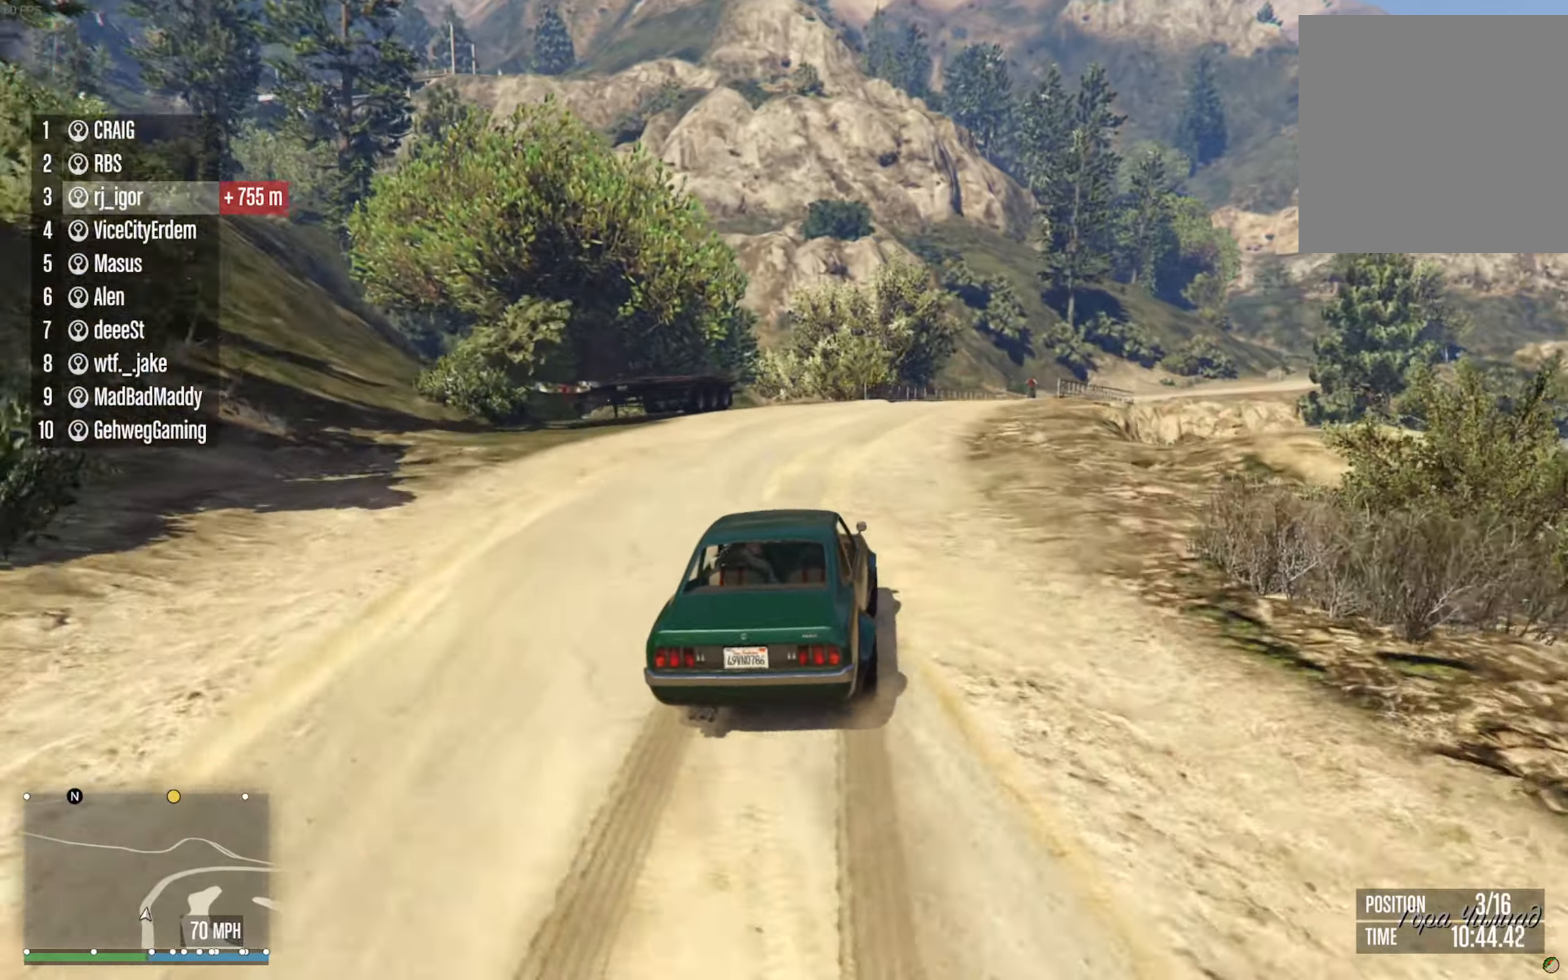
{"buttons": ["R2"], "left_stick": "down-right", "right_stick": "center", "events": [[100, "left_stick", "down-right"], [234, "left_stick", "center"], [417, "left_stick", "down-right"]]}
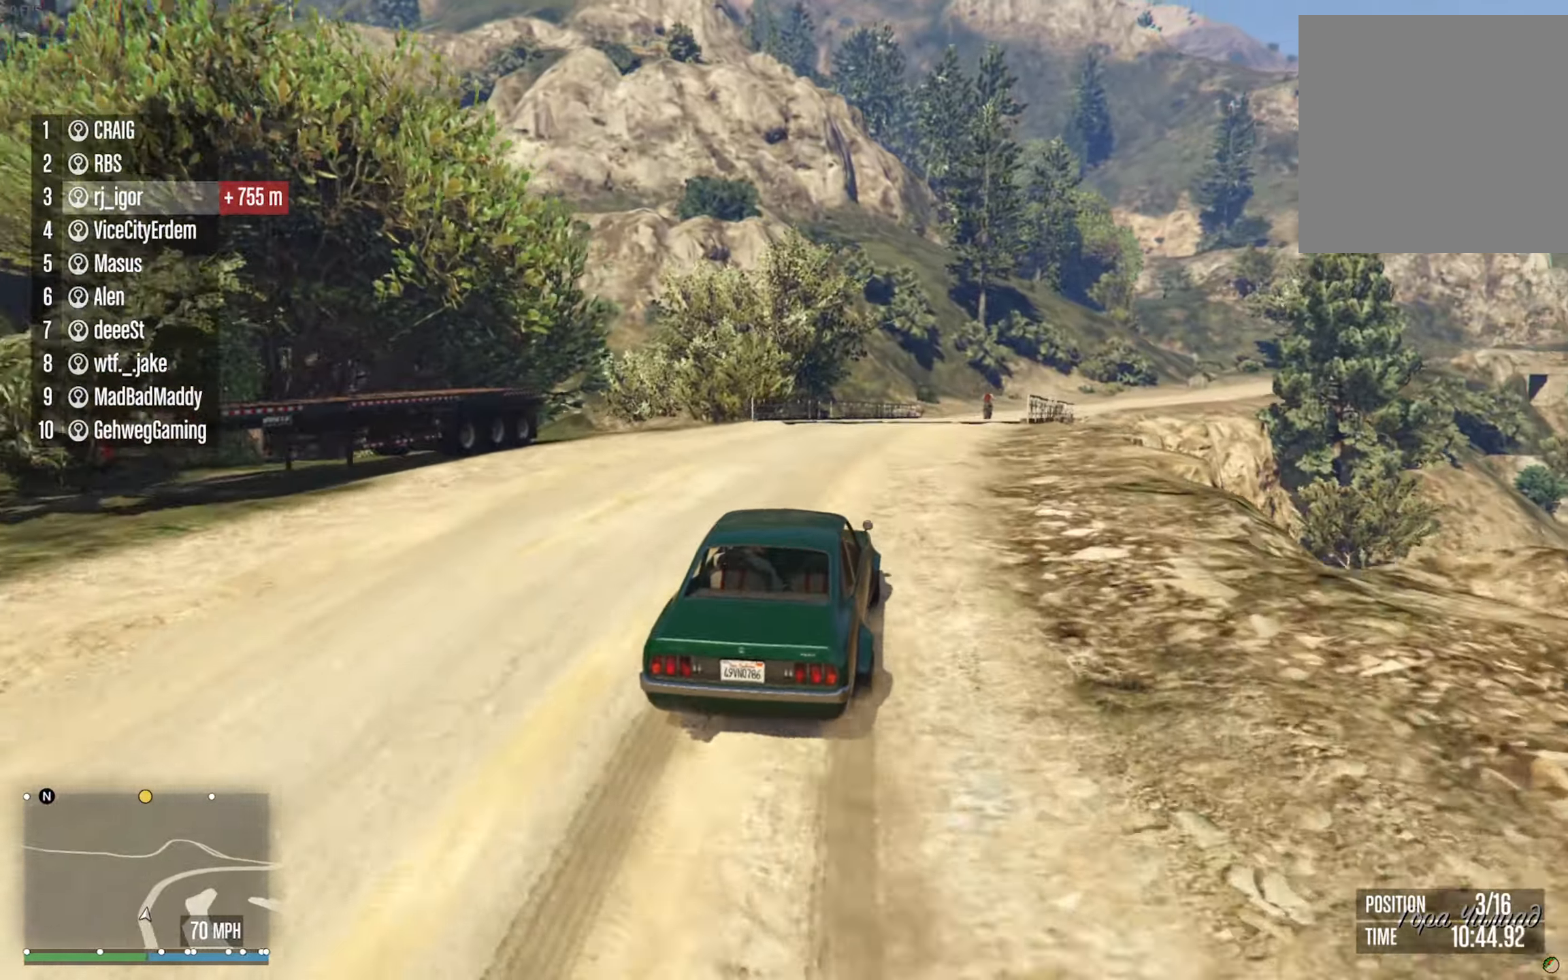
{"buttons": ["R2"], "left_stick": "center", "right_stick": "center", "events": [[50, "left_stick", "center"]]}
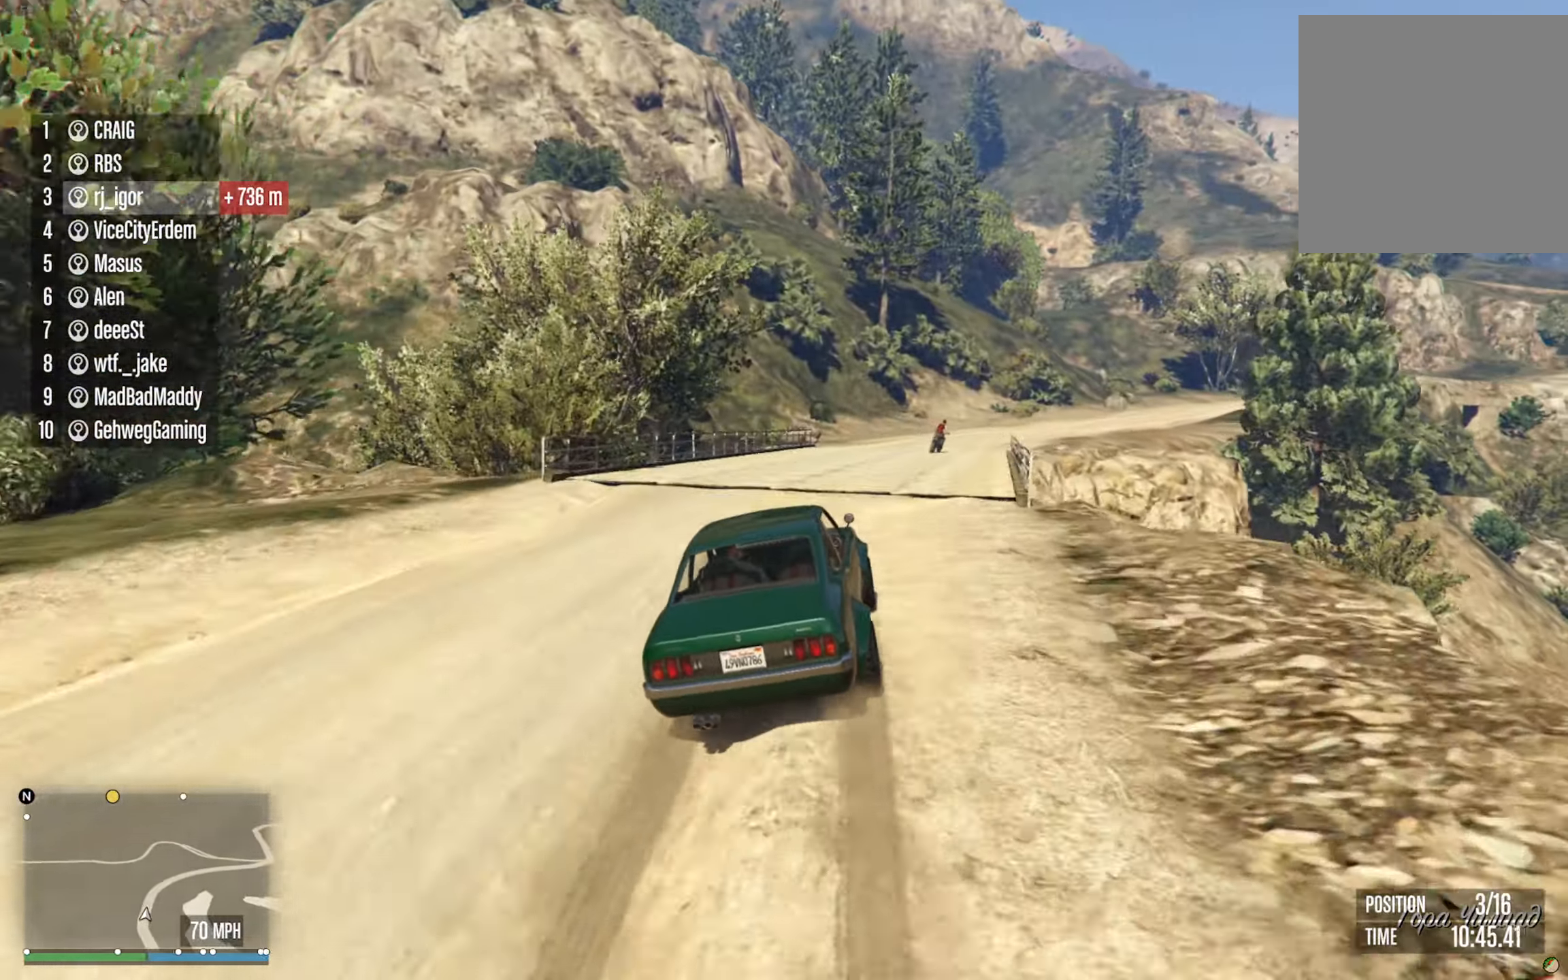
{"buttons": ["R2"], "left_stick": "center", "right_stick": "center", "events": [[150, "left_stick", "down-right"], [284, "left_stick", "center"]]}
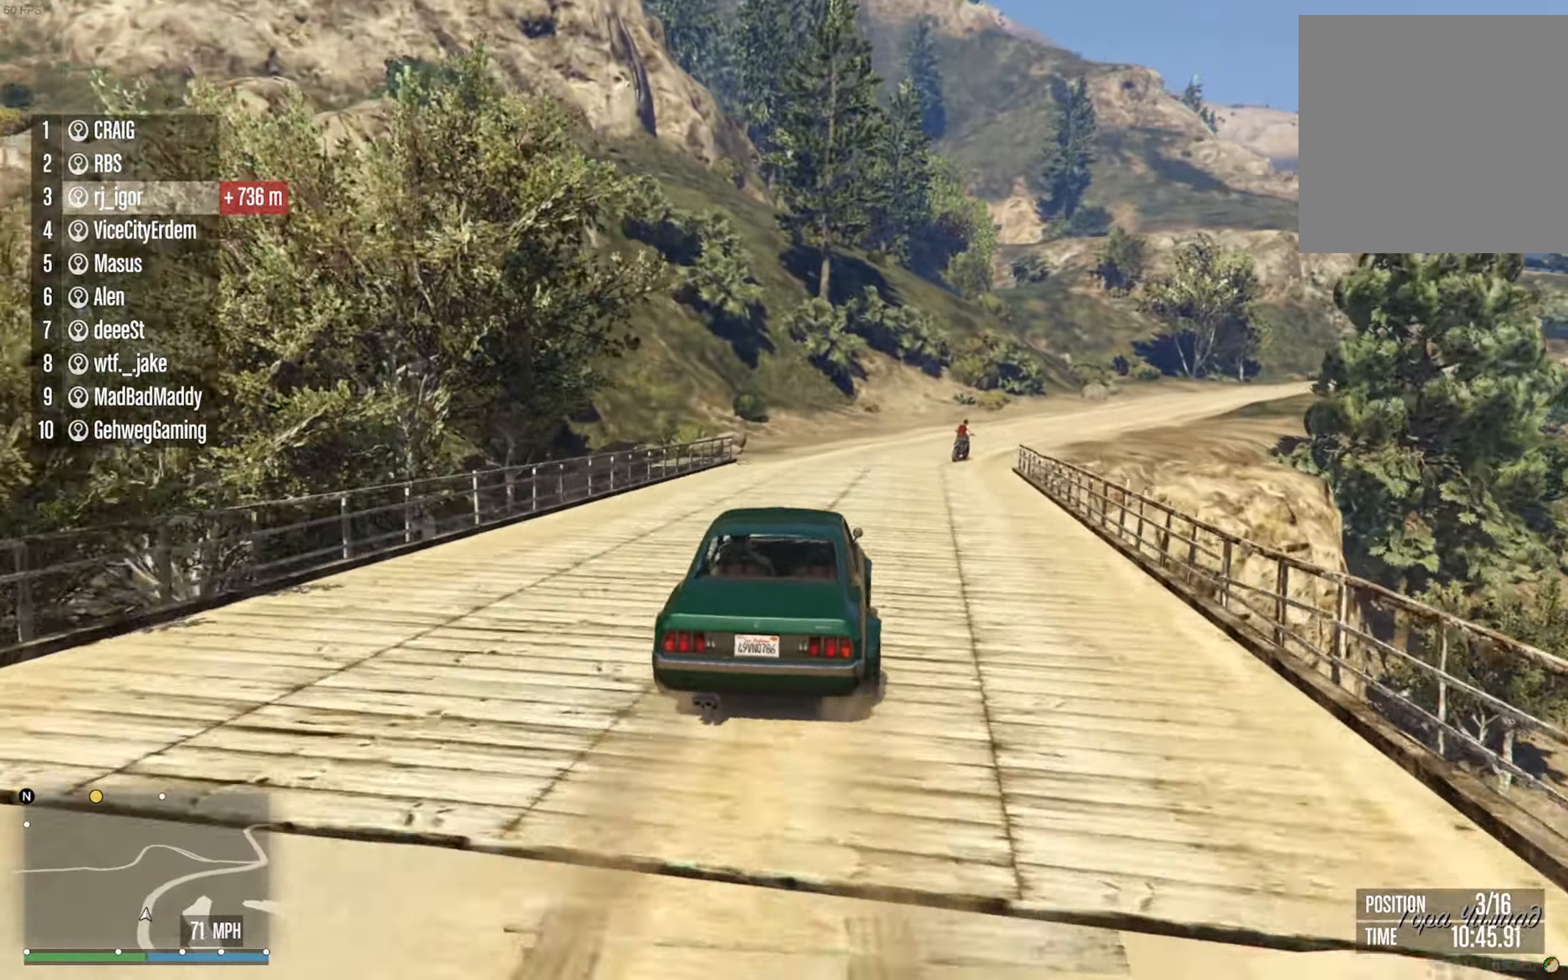
{"buttons": [], "left_stick": "down-right", "right_stick": "center", "events": [[50, "left_stick", "down-right"], [184, "left_stick", "center"], [284, "left_stick", "down-right"], [334, "R2", "up"]]}
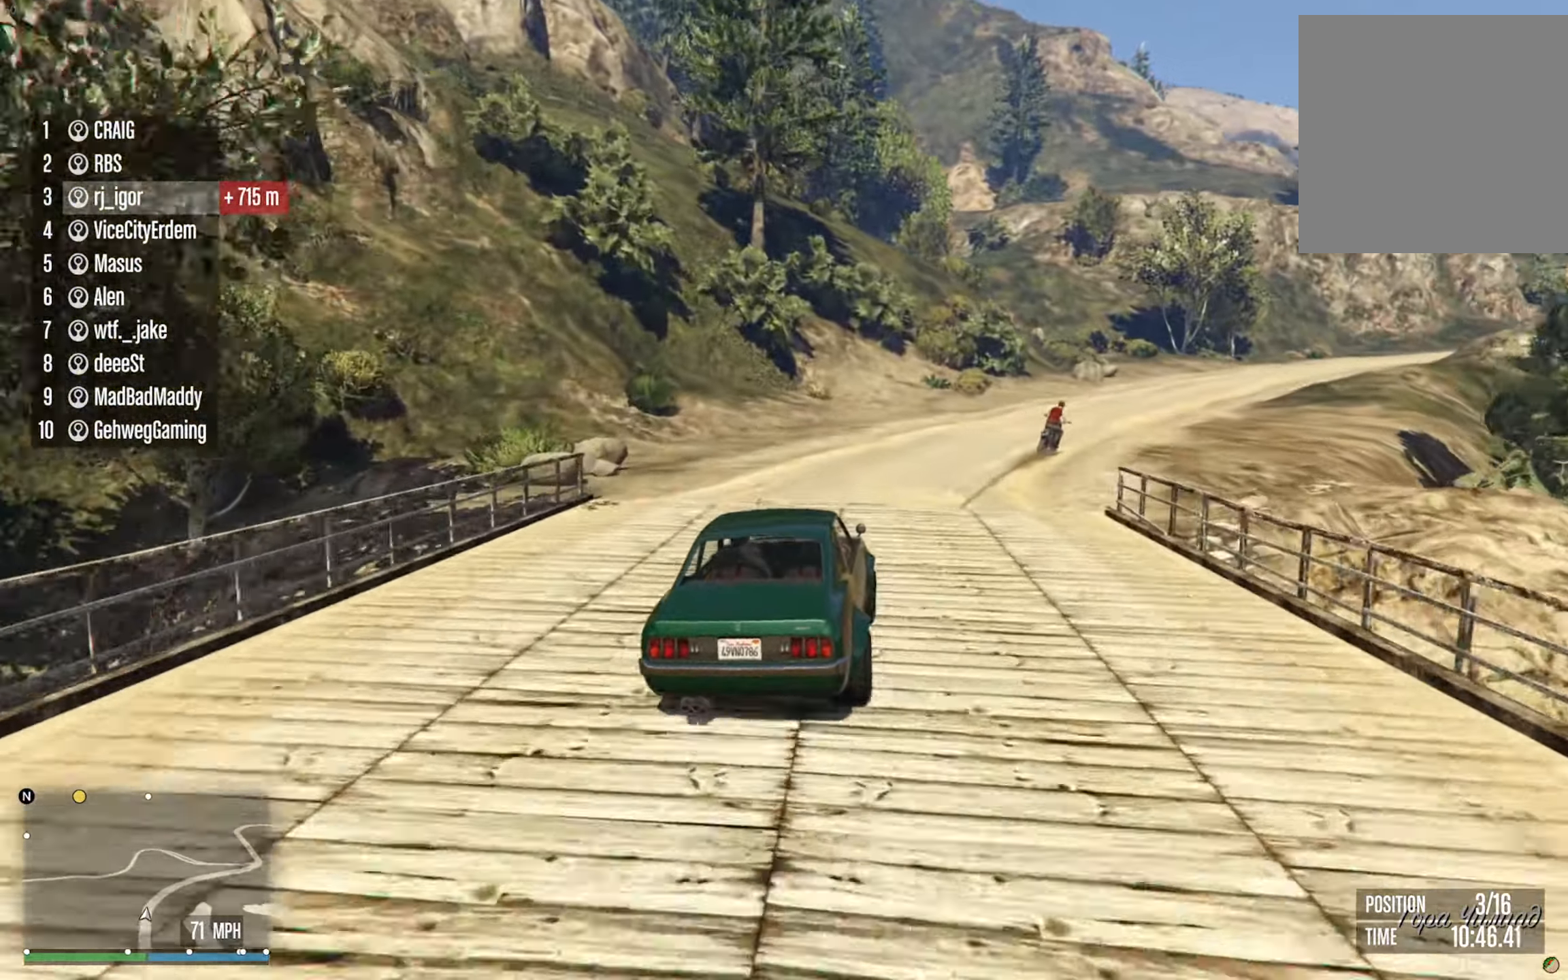
{"buttons": [], "left_stick": "center", "right_stick": "center", "events": [[34, "left_stick", "center"], [67, "R2", "down"], [167, "left_stick", "down-right"], [434, "left_stick", "center"], [450, "R2", "up"]]}
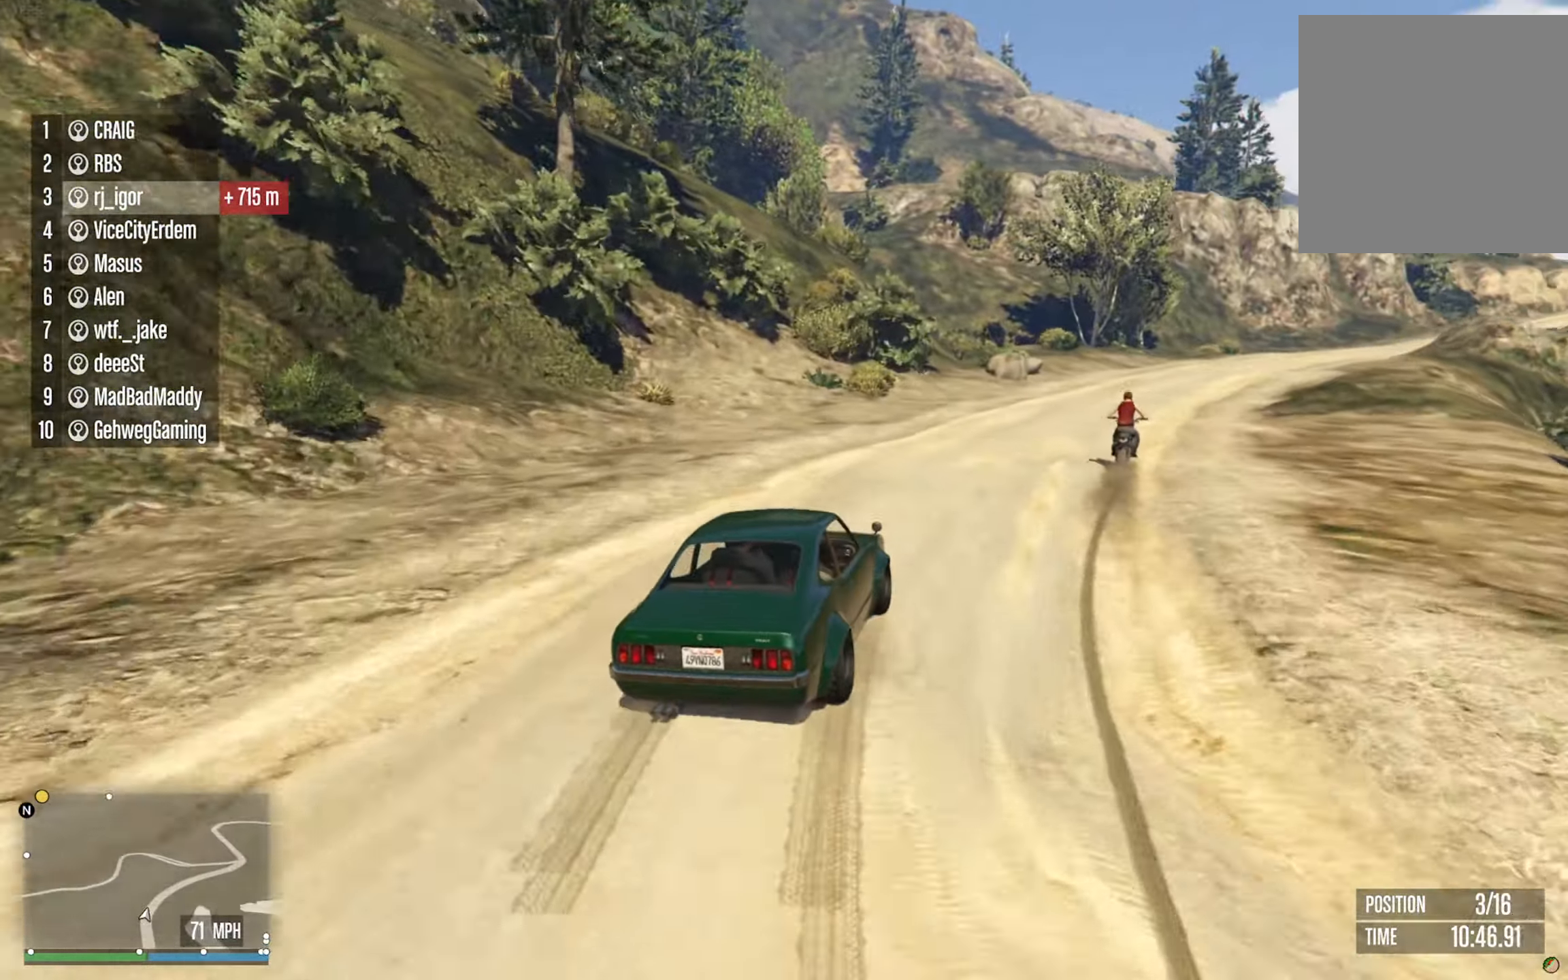
{"buttons": ["R2"], "left_stick": "down-right", "right_stick": "center", "events": [[50, "left_stick", "down-right"], [234, "R2", "down"], [234, "left_stick", "center"], [450, "left_stick", "down-right"]]}
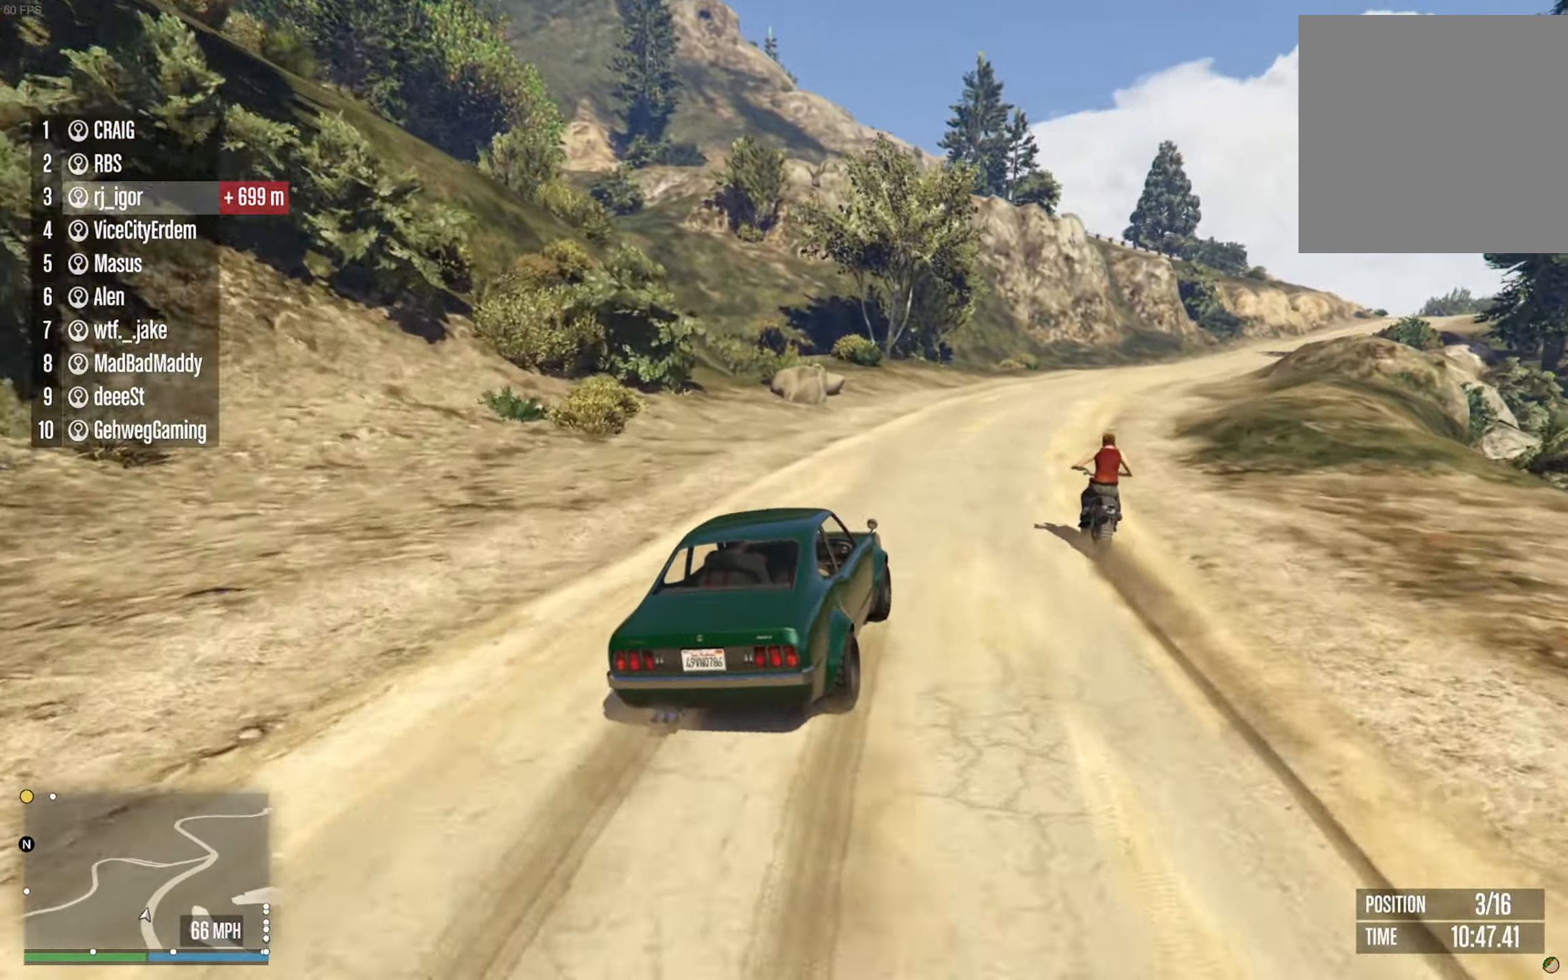
{"buttons": ["R2"], "left_stick": "center", "right_stick": "center", "events": [[100, "left_stick", "center"], [350, "left_stick", "down-right"], [483, "left_stick", "center"]]}
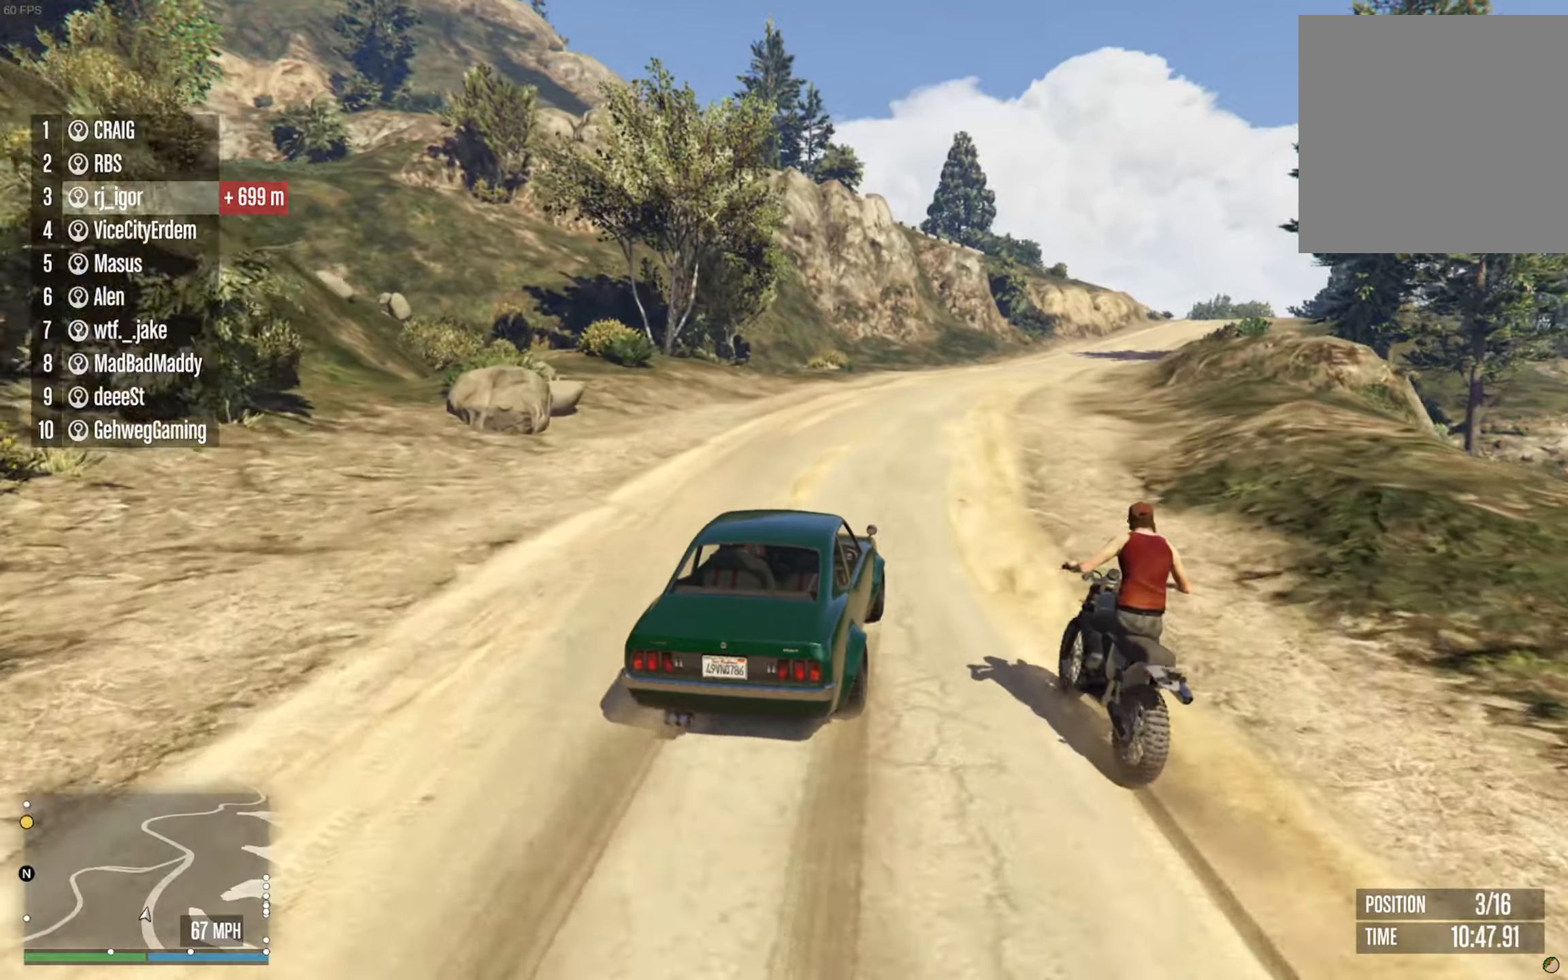
{"buttons": ["R2"], "left_stick": "center", "right_stick": "center", "events": [[300, "left_stick", "down-right"], [400, "left_stick", "center"]]}
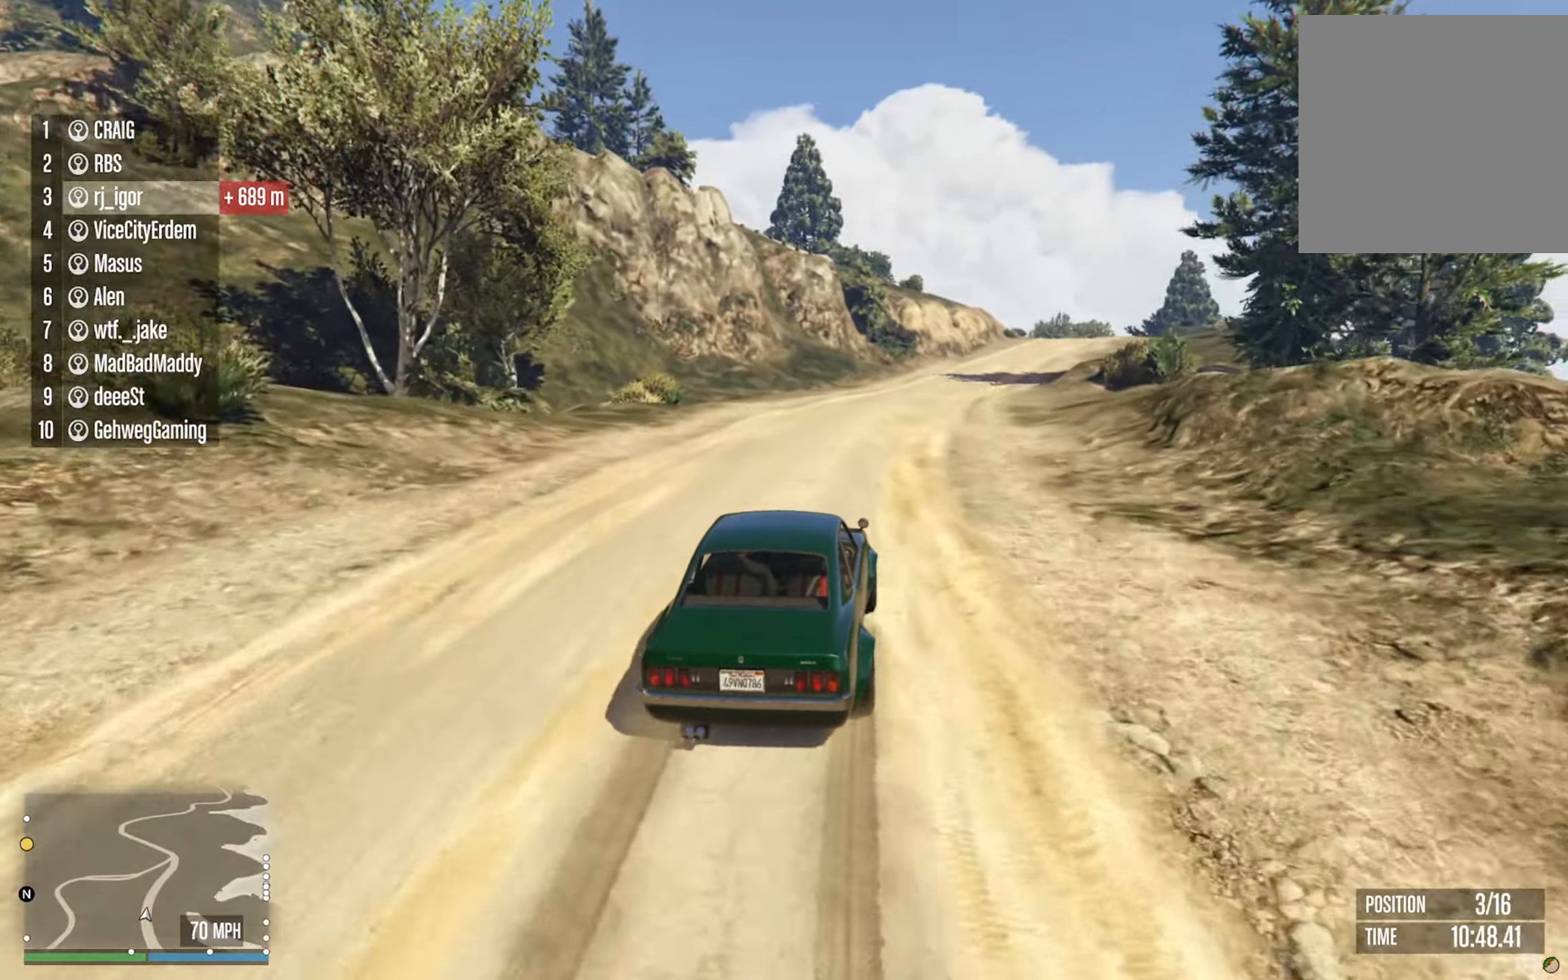
{"buttons": ["R2"], "left_stick": "center", "right_stick": "center", "events": [[116, "left_stick", "down-right"], [250, "left_stick", "center"]]}
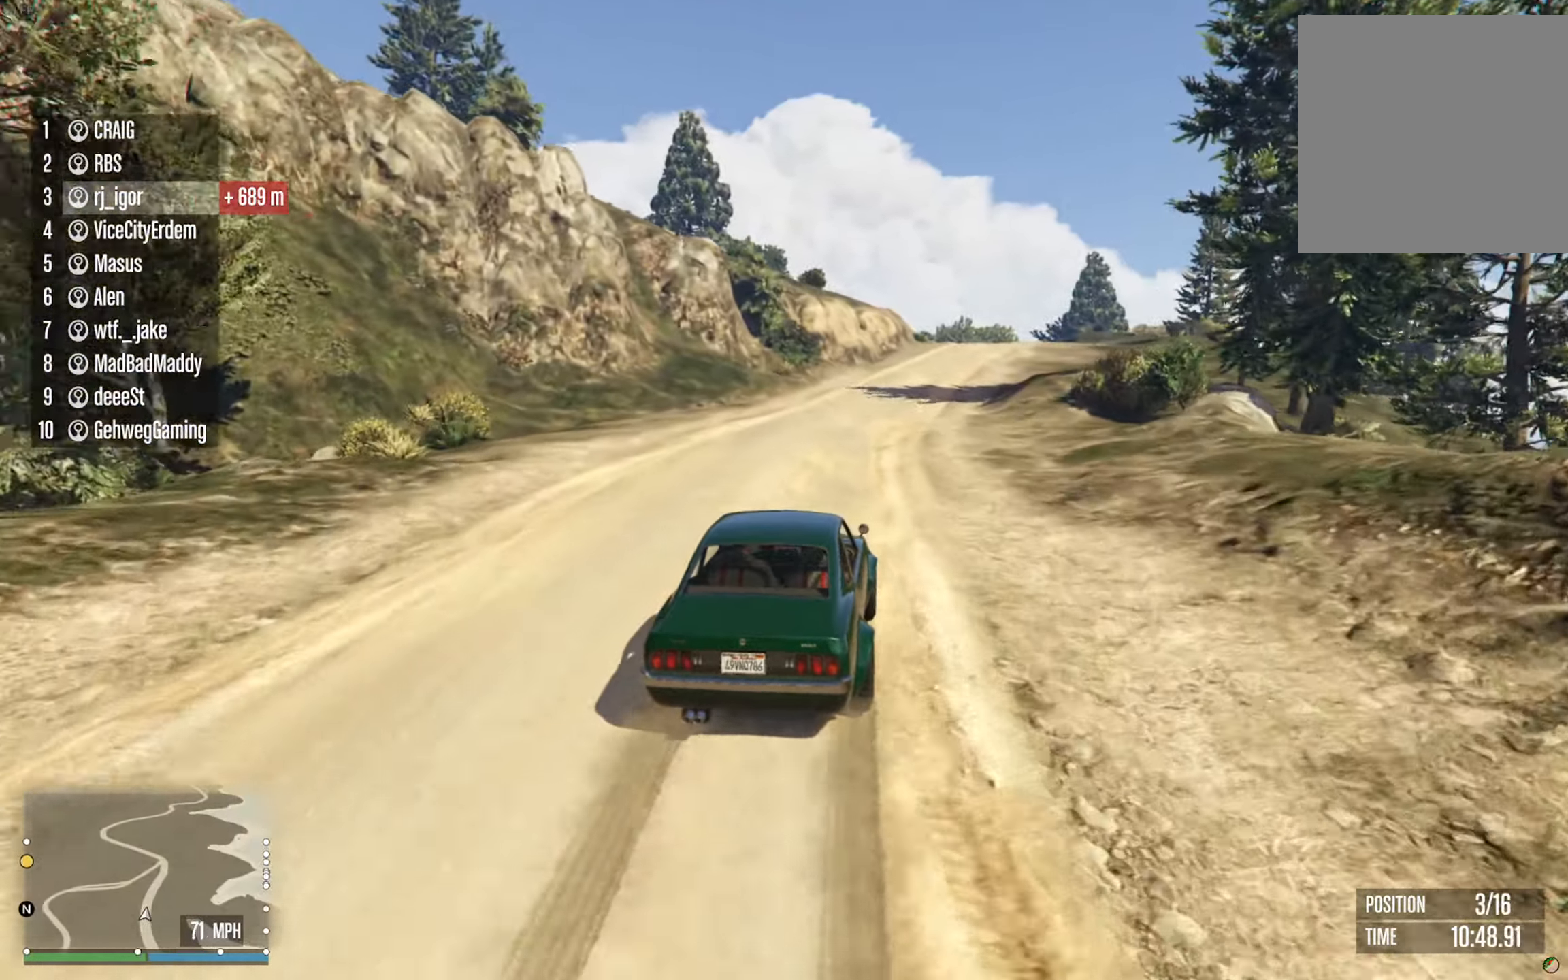
{"buttons": ["R2"], "left_stick": "center", "right_stick": "center", "events": [[83, "left_stick", "down-right"], [216, "left_stick", "center"]]}
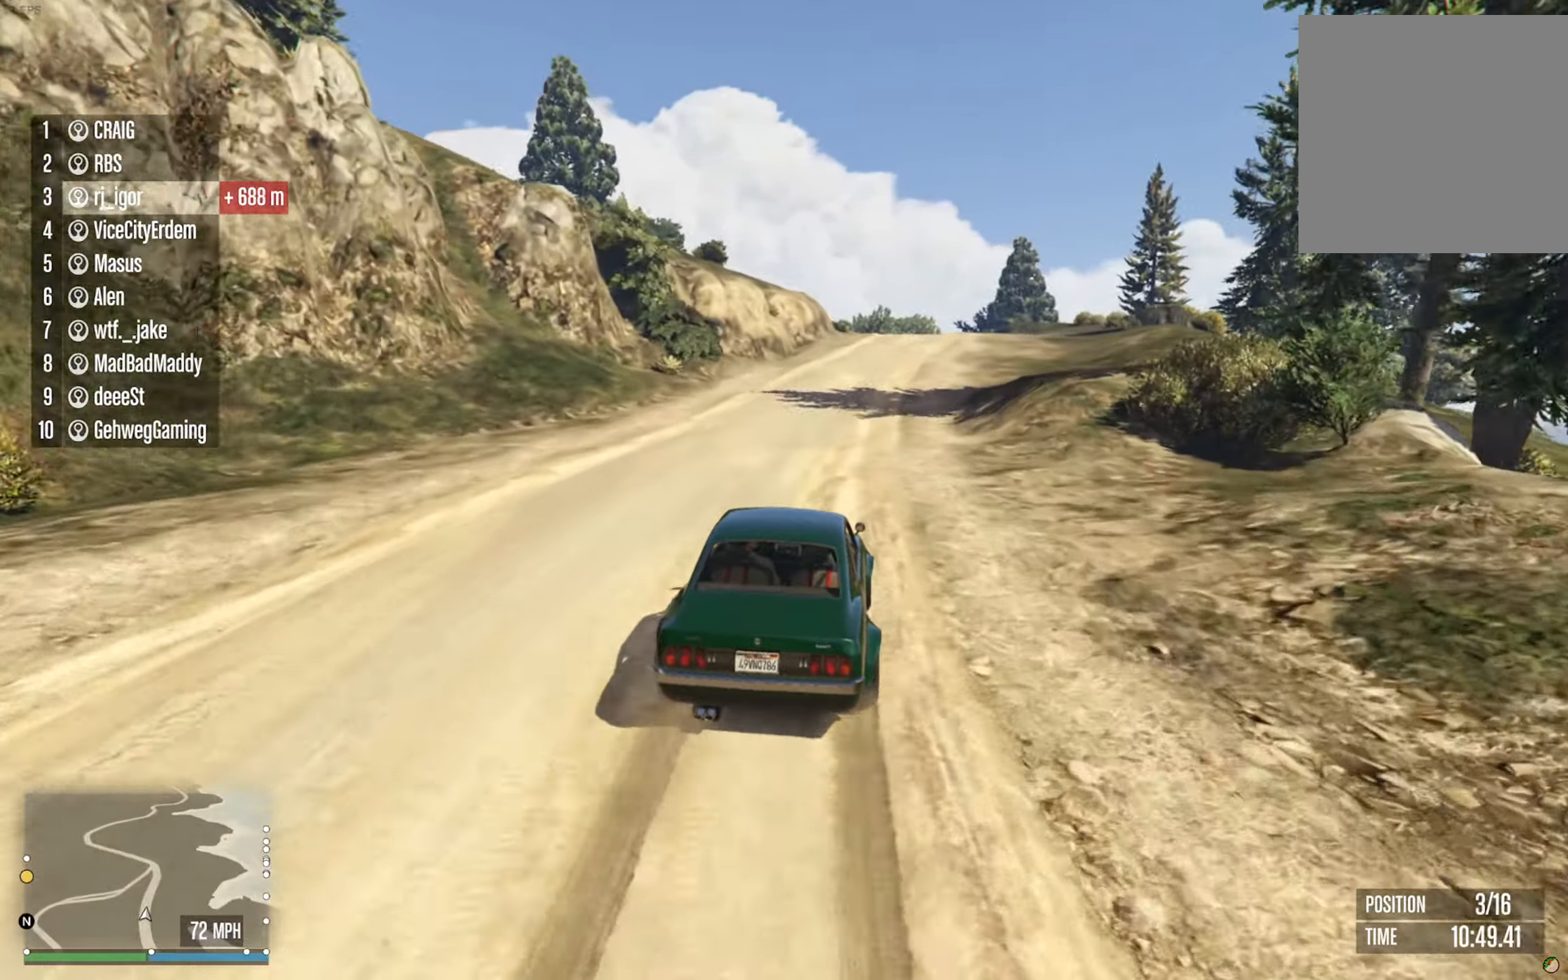
{"buttons": ["R2"], "left_stick": "down-right", "right_stick": "center", "events": [[366, "left_stick", "down-right"]]}
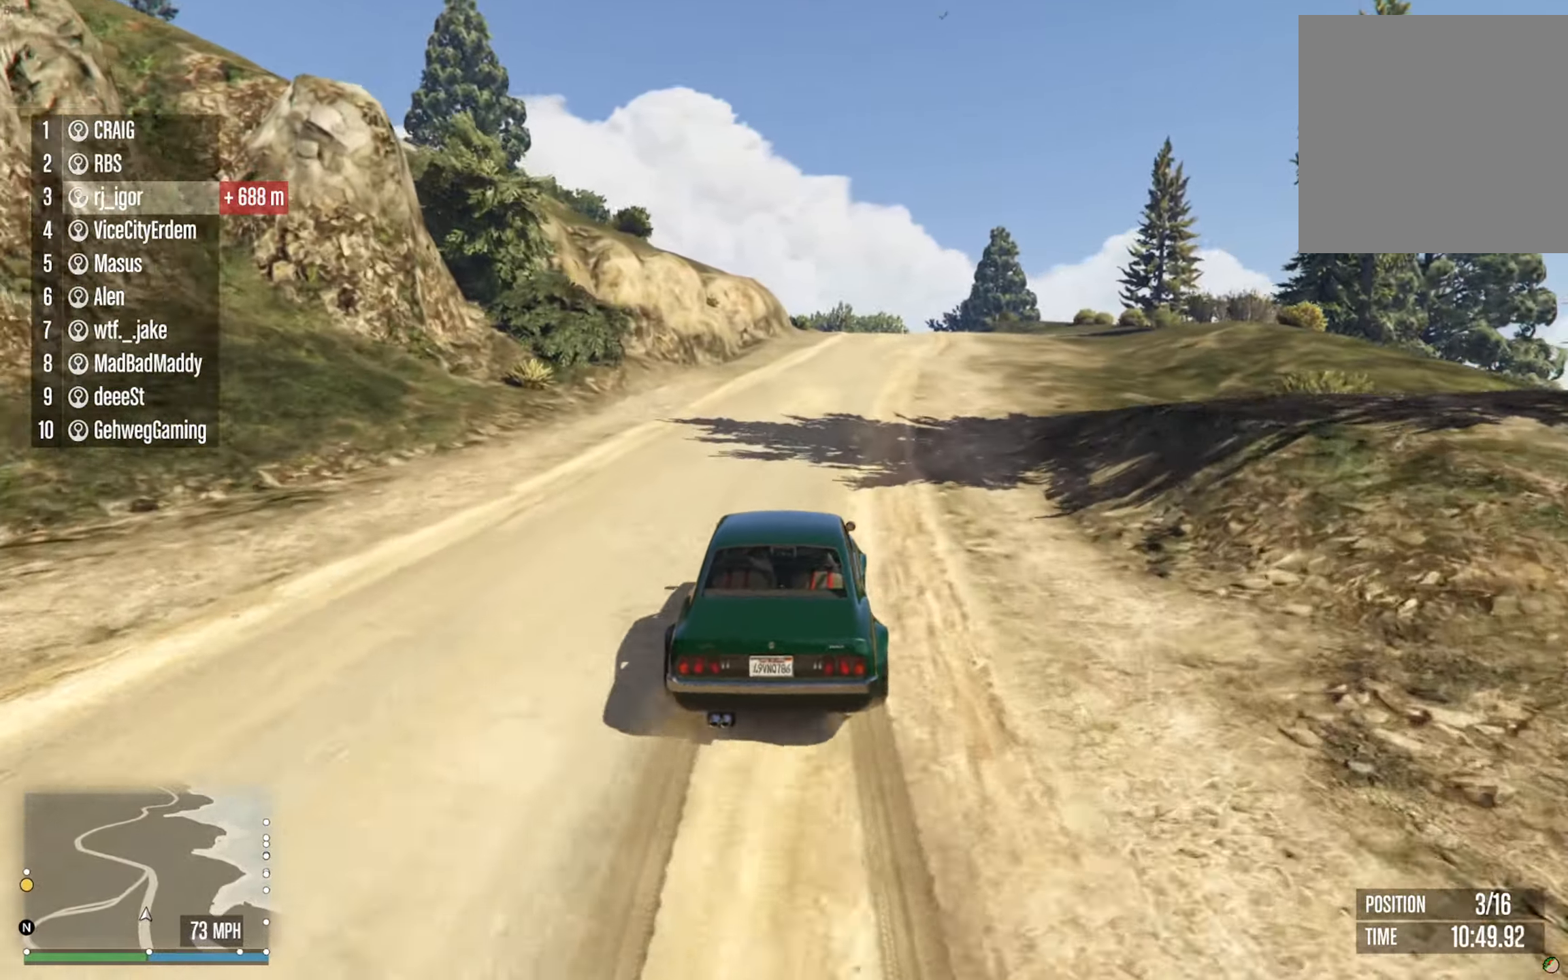
{"buttons": ["R2"], "left_stick": "center", "right_stick": "center", "events": [[33, "left_stick", "center"], [183, "left_stick", "down-right"], [300, "left_stick", "center"]]}
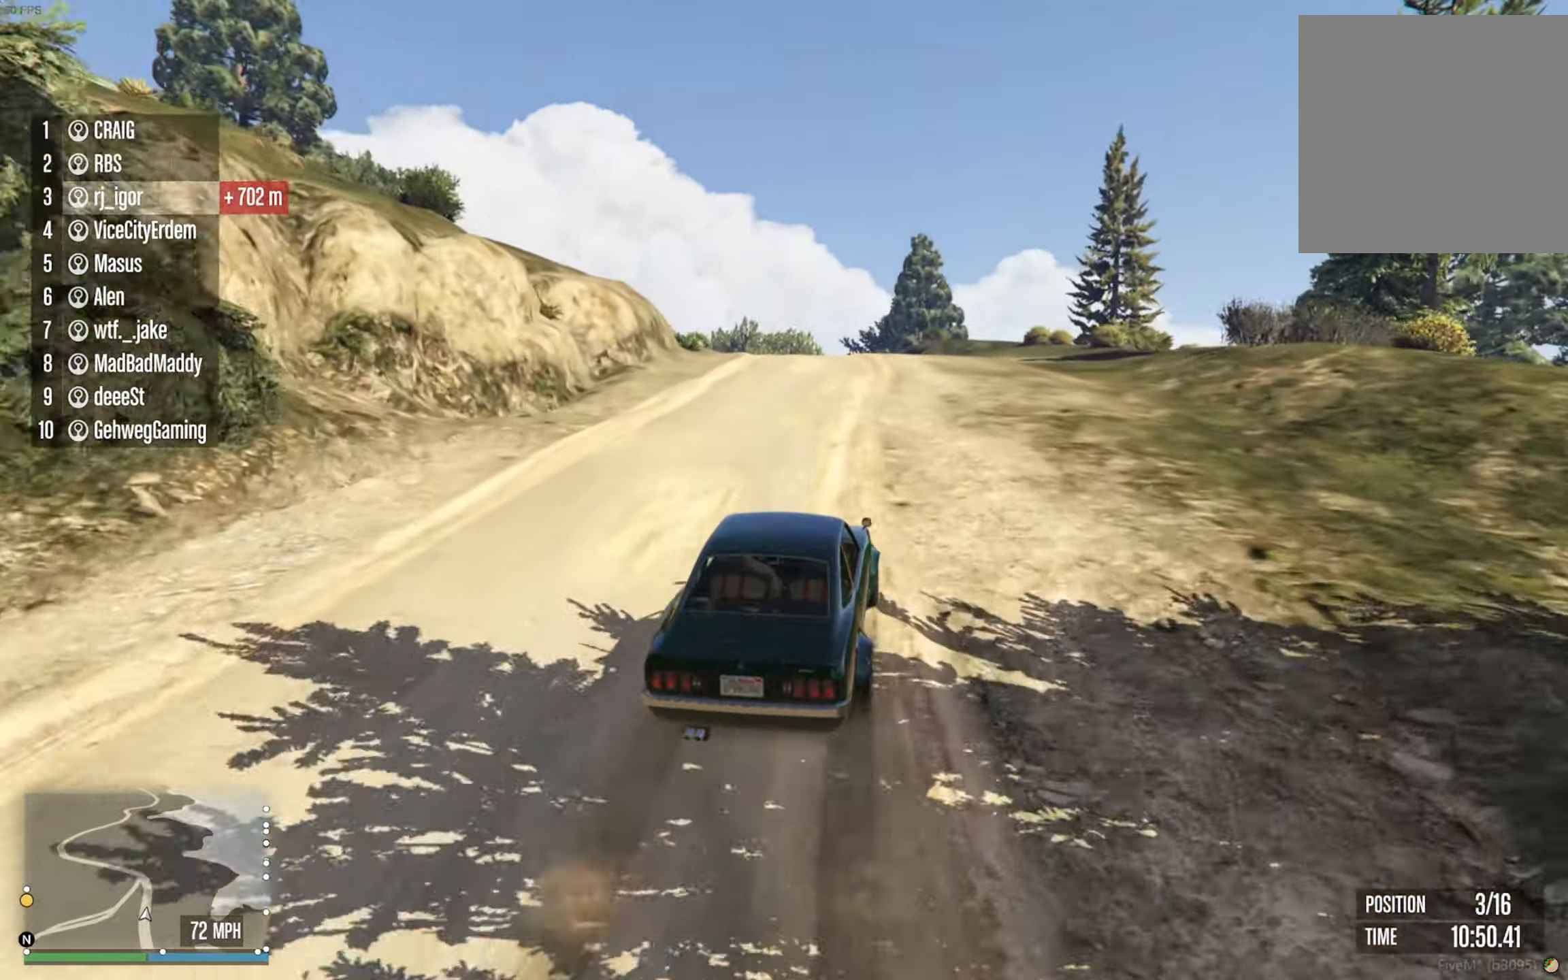
{"buttons": ["R2"], "left_stick": "center", "right_stick": "center", "events": []}
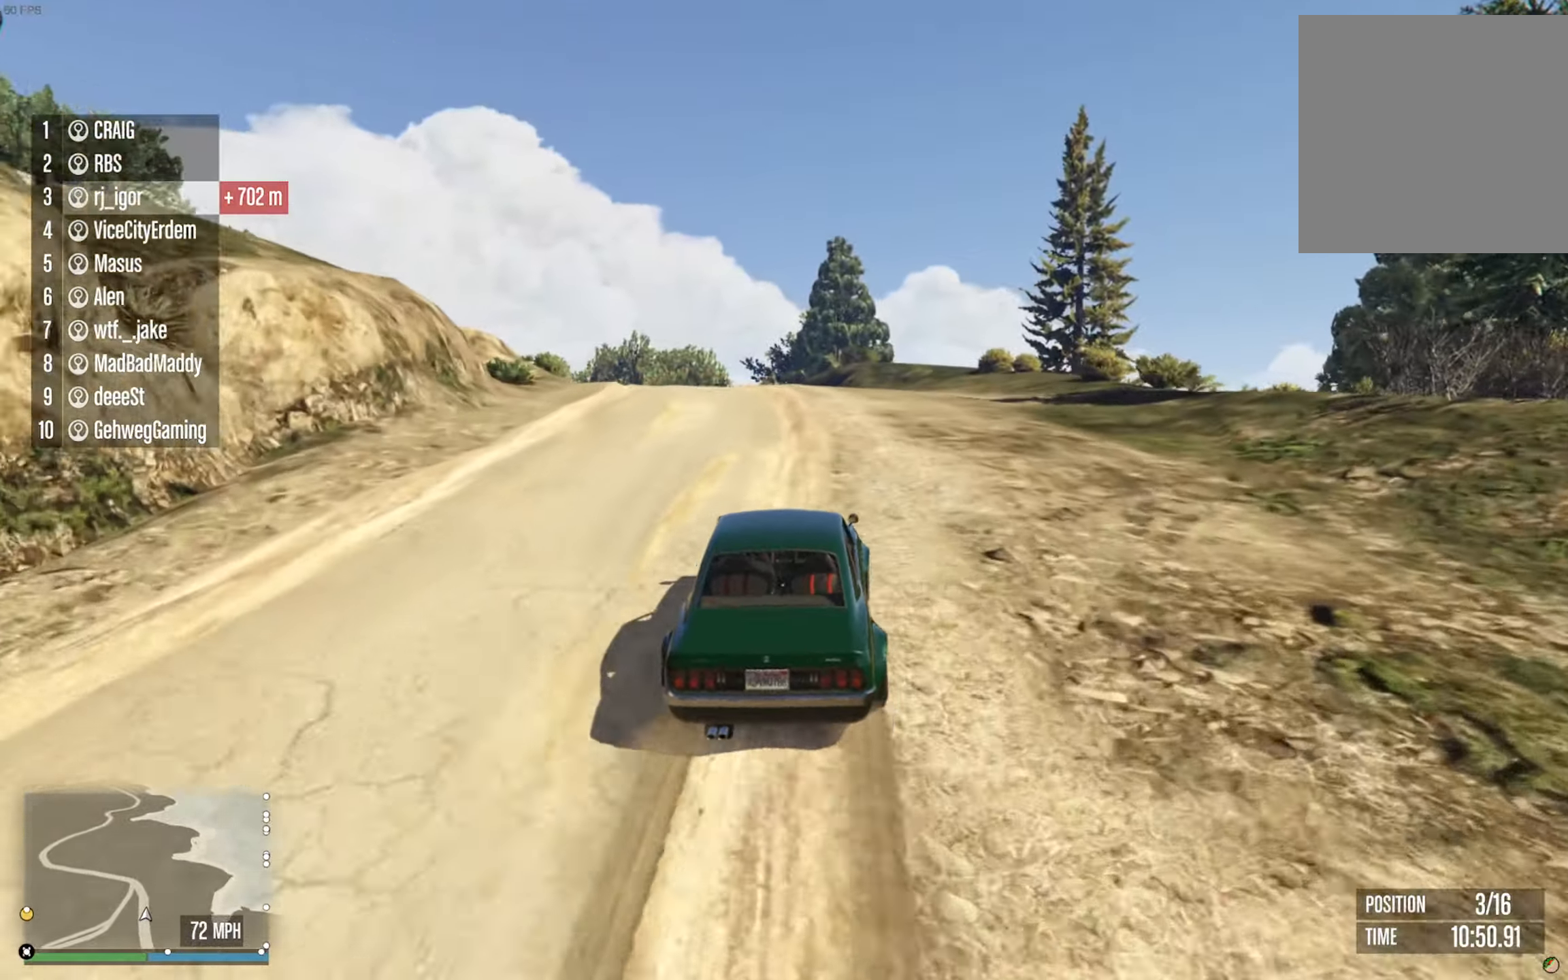
{"buttons": [], "left_stick": "left", "right_stick": "center", "events": [[50, "left_stick", "left"], [183, "R2", "up"], [233, "left_stick", "center"], [333, "left_stick", "left"]]}
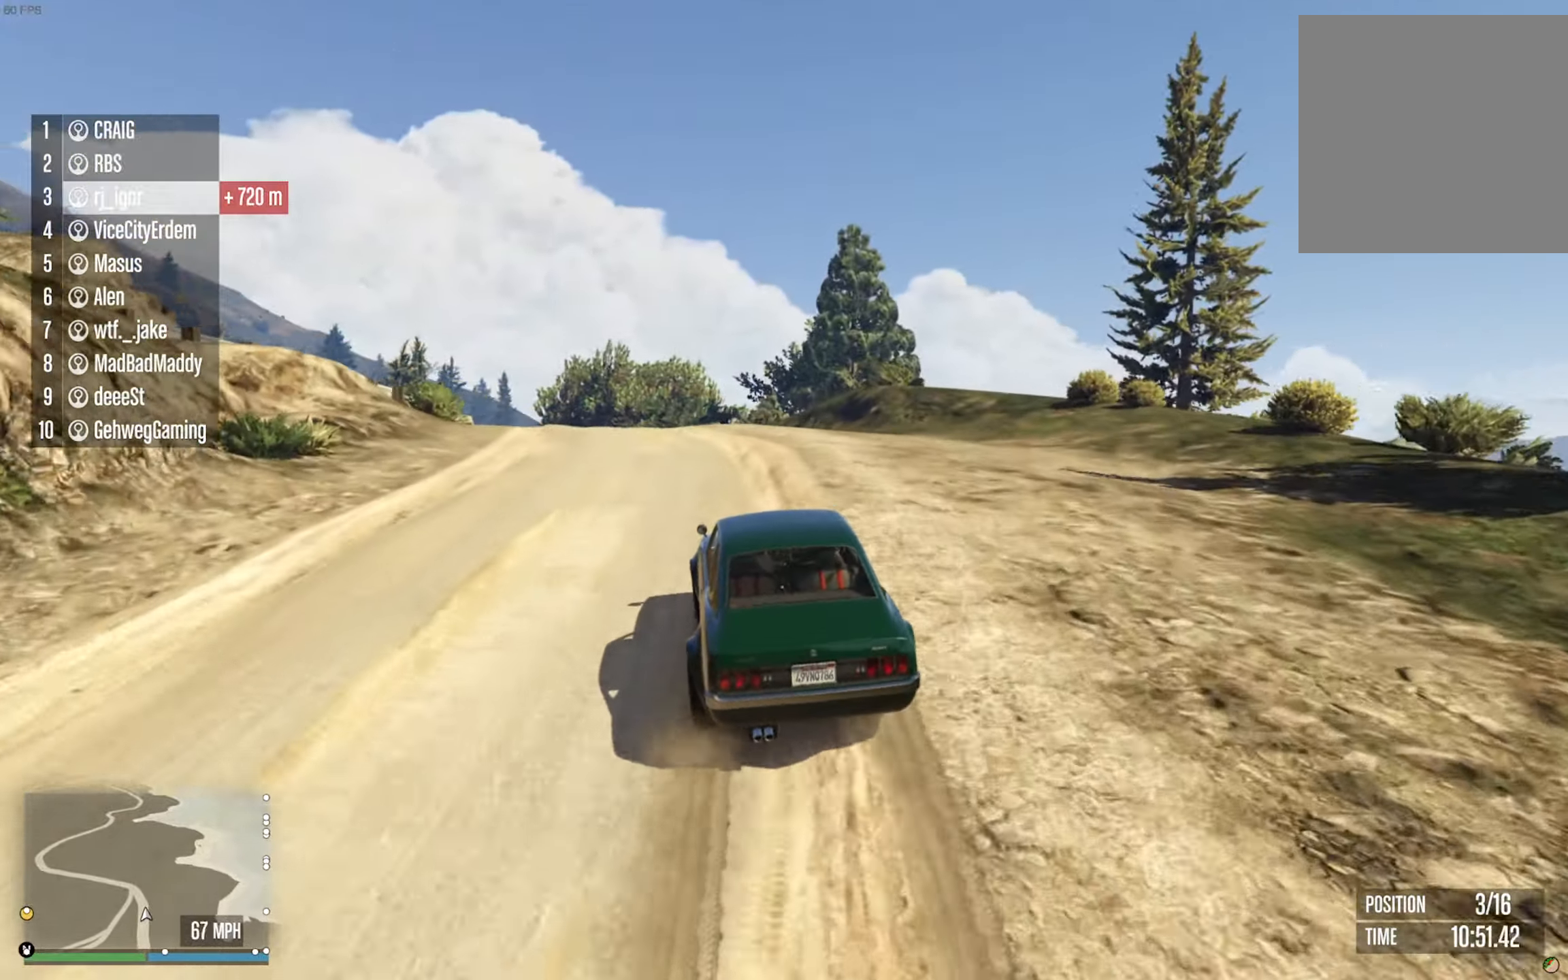
{"buttons": ["R2"], "left_stick": "center", "right_stick": "center", "events": [[16, "left_stick", "center"], [116, "left_stick", "left"], [316, "left_stick", "center"], [466, "R2", "down"]]}
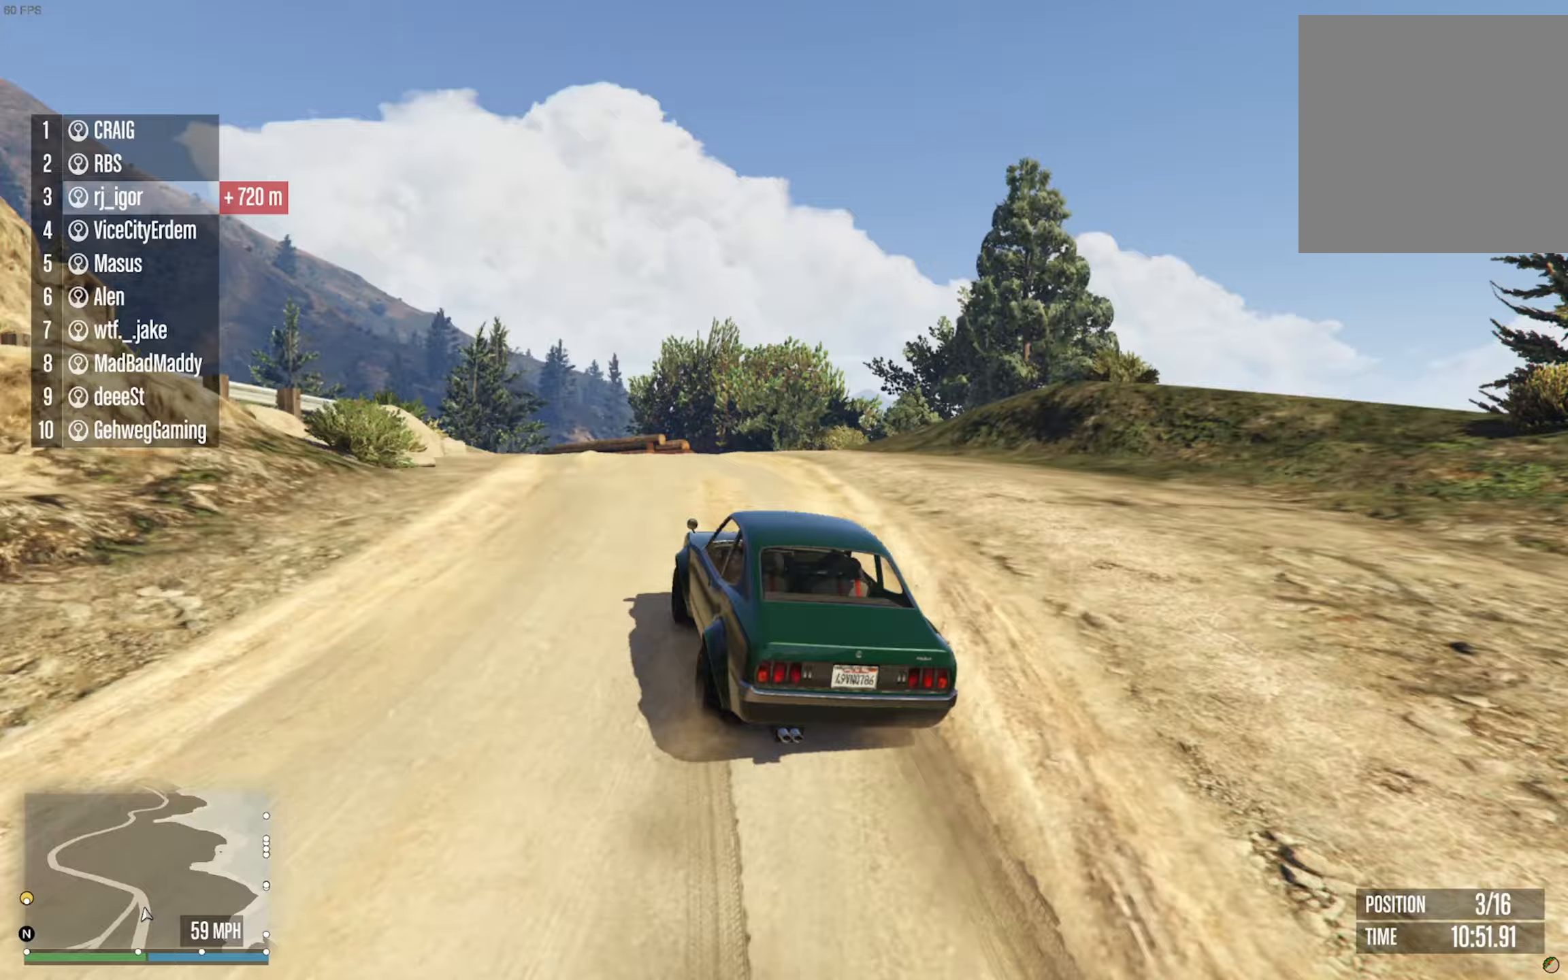
{"buttons": [], "left_stick": "left", "right_stick": "center", "events": [[33, "left_stick", "left"], [200, "left_stick", "center"], [233, "R2", "up"], [333, "left_stick", "left"]]}
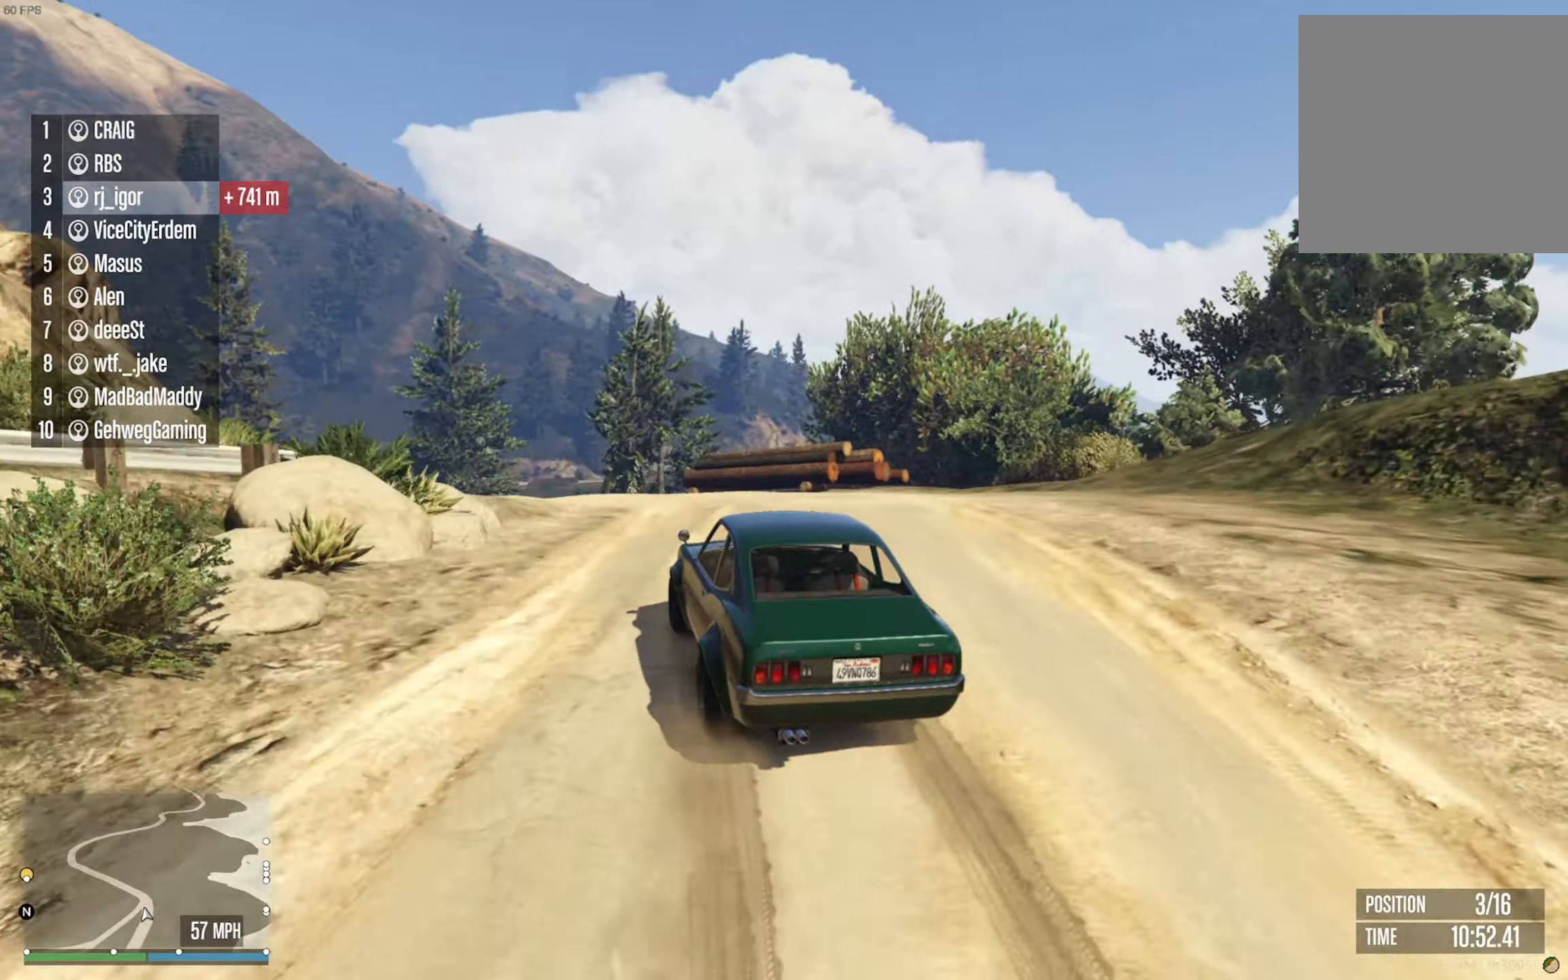
{"buttons": [], "left_stick": "center", "right_stick": "center", "events": [[67, "left_stick", "center"], [183, "left_stick", "left"], [350, "left_stick", "center"]]}
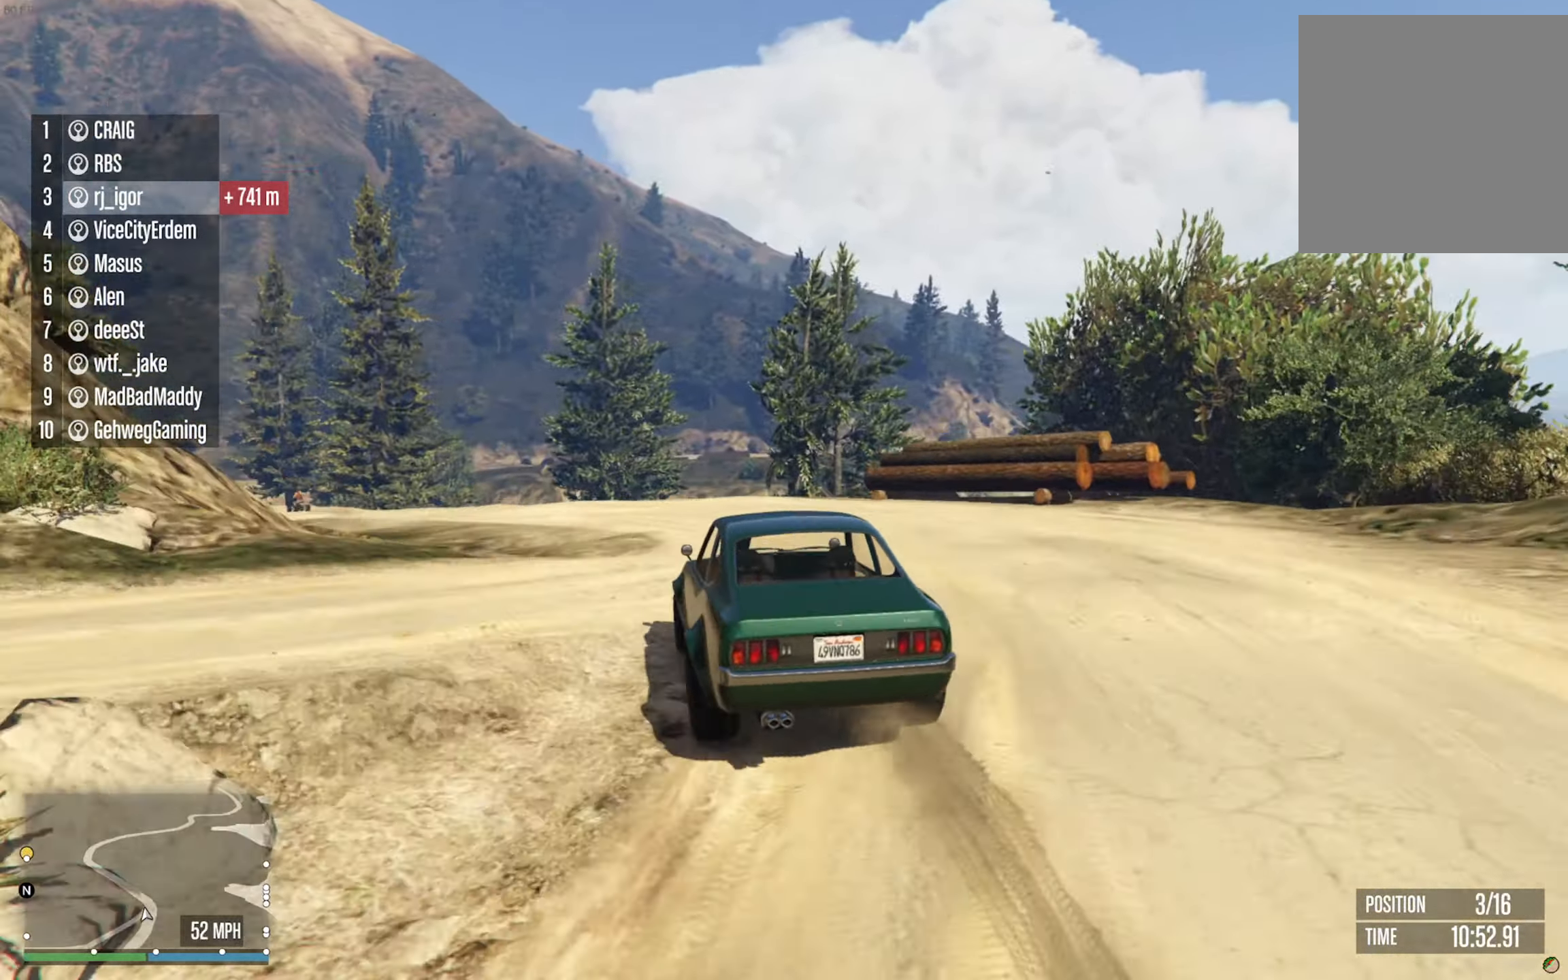
{"buttons": ["R2"], "left_stick": "center", "right_stick": "center", "events": [[17, "left_stick", "left"], [50, "R2", "down"], [183, "left_stick", "center"], [317, "left_stick", "left"], [467, "left_stick", "center"]]}
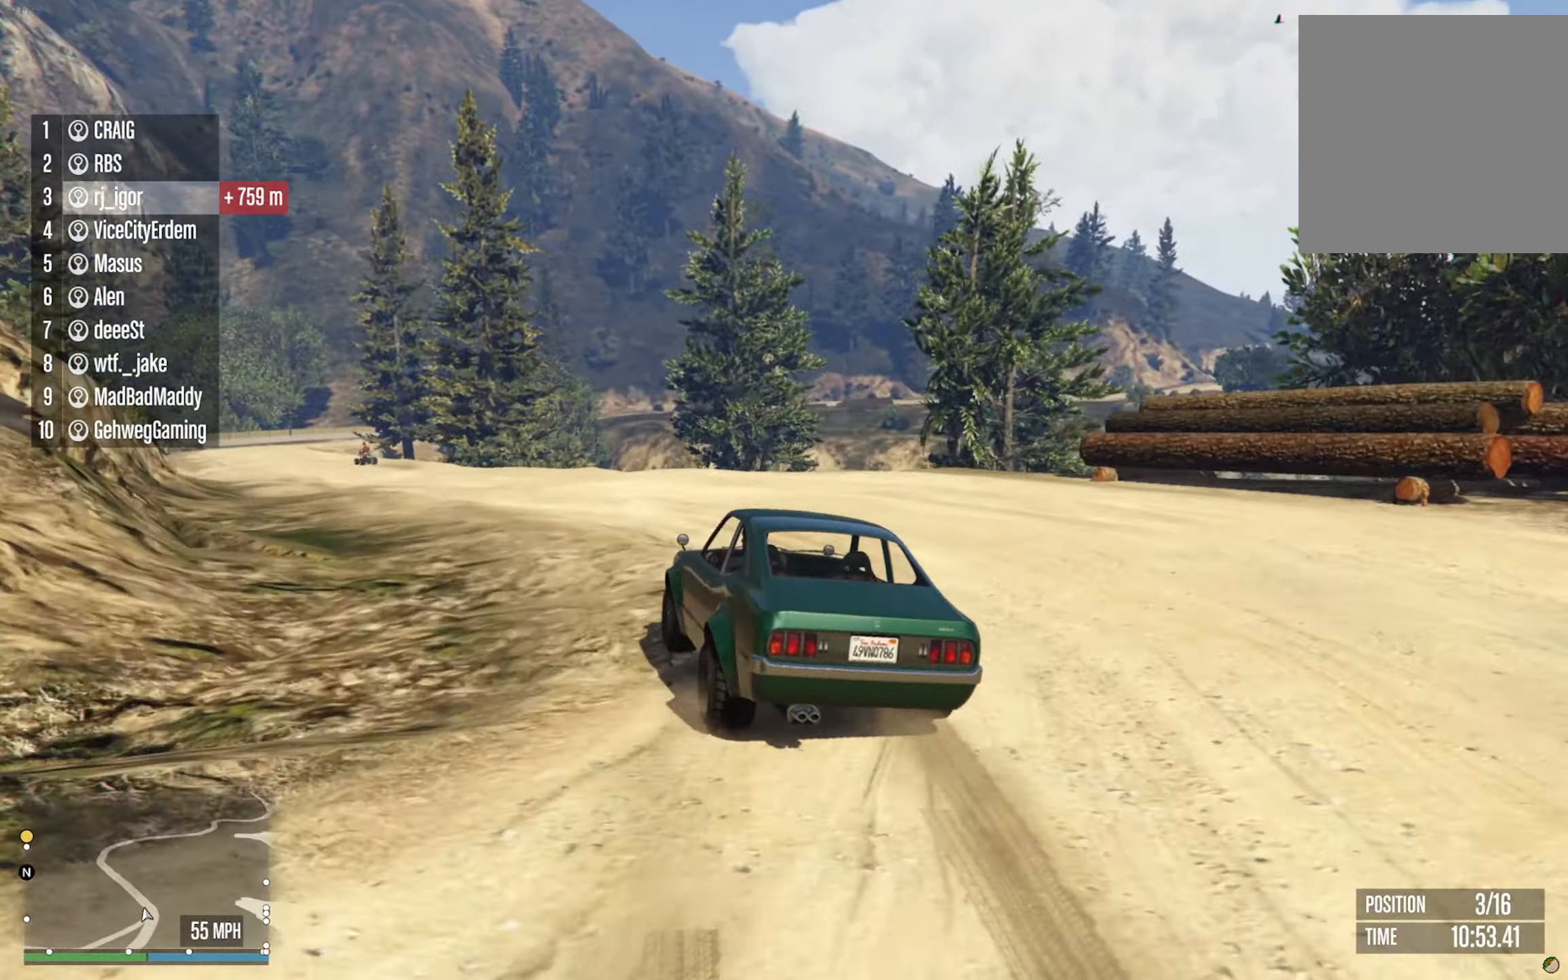
{"buttons": ["R2"], "left_stick": "center", "right_stick": "center", "events": [[67, "R2", "up"], [67, "left_stick", "left"], [150, "R2", "down"], [200, "left_stick", "center"], [350, "left_stick", "left"], [483, "left_stick", "center"]]}
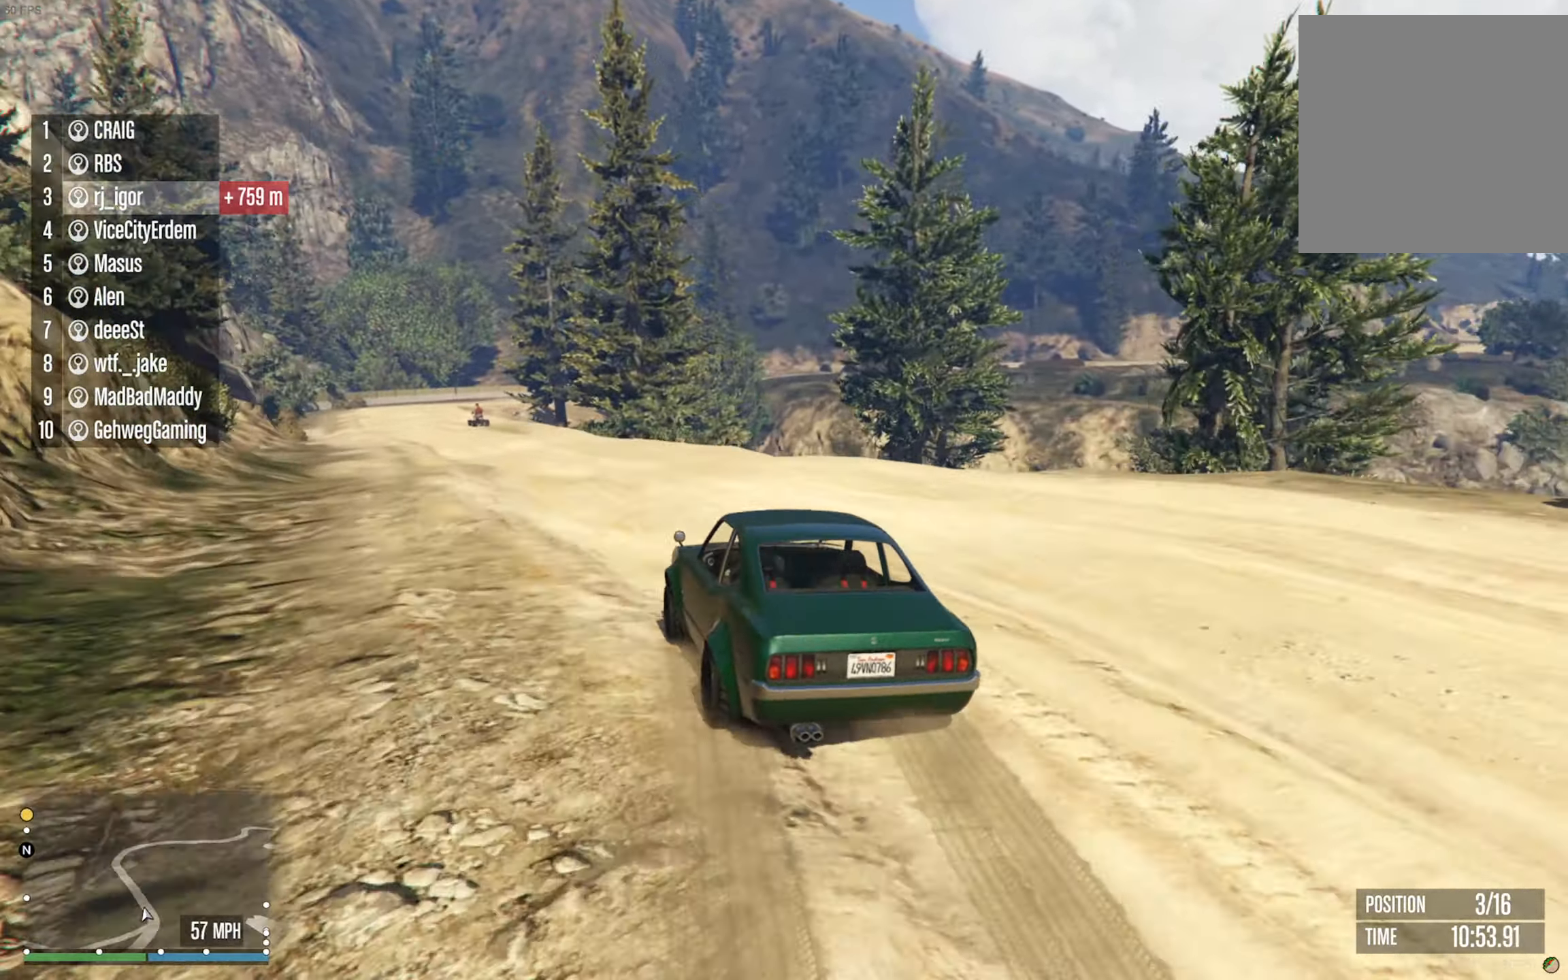
{"buttons": ["R2"], "left_stick": "left", "right_stick": "center", "events": [[100, "left_stick", "left"], [250, "left_stick", "center"], [450, "left_stick", "left"]]}
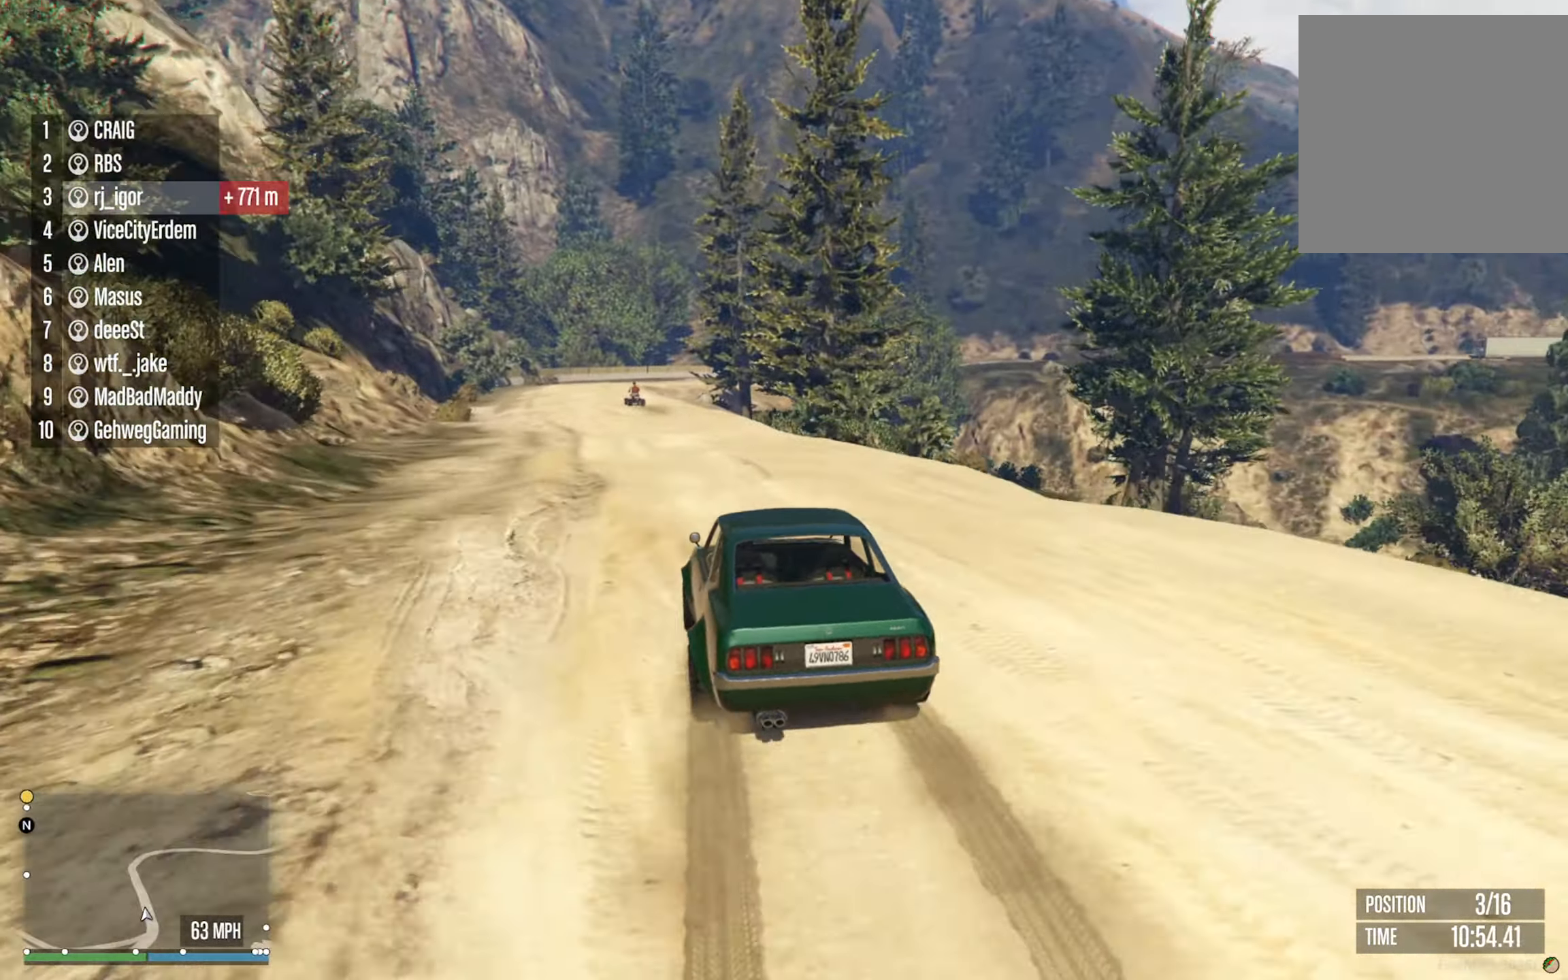
{"buttons": ["R2"], "left_stick": "center", "right_stick": "center", "events": [[67, "left_stick", "center"]]}
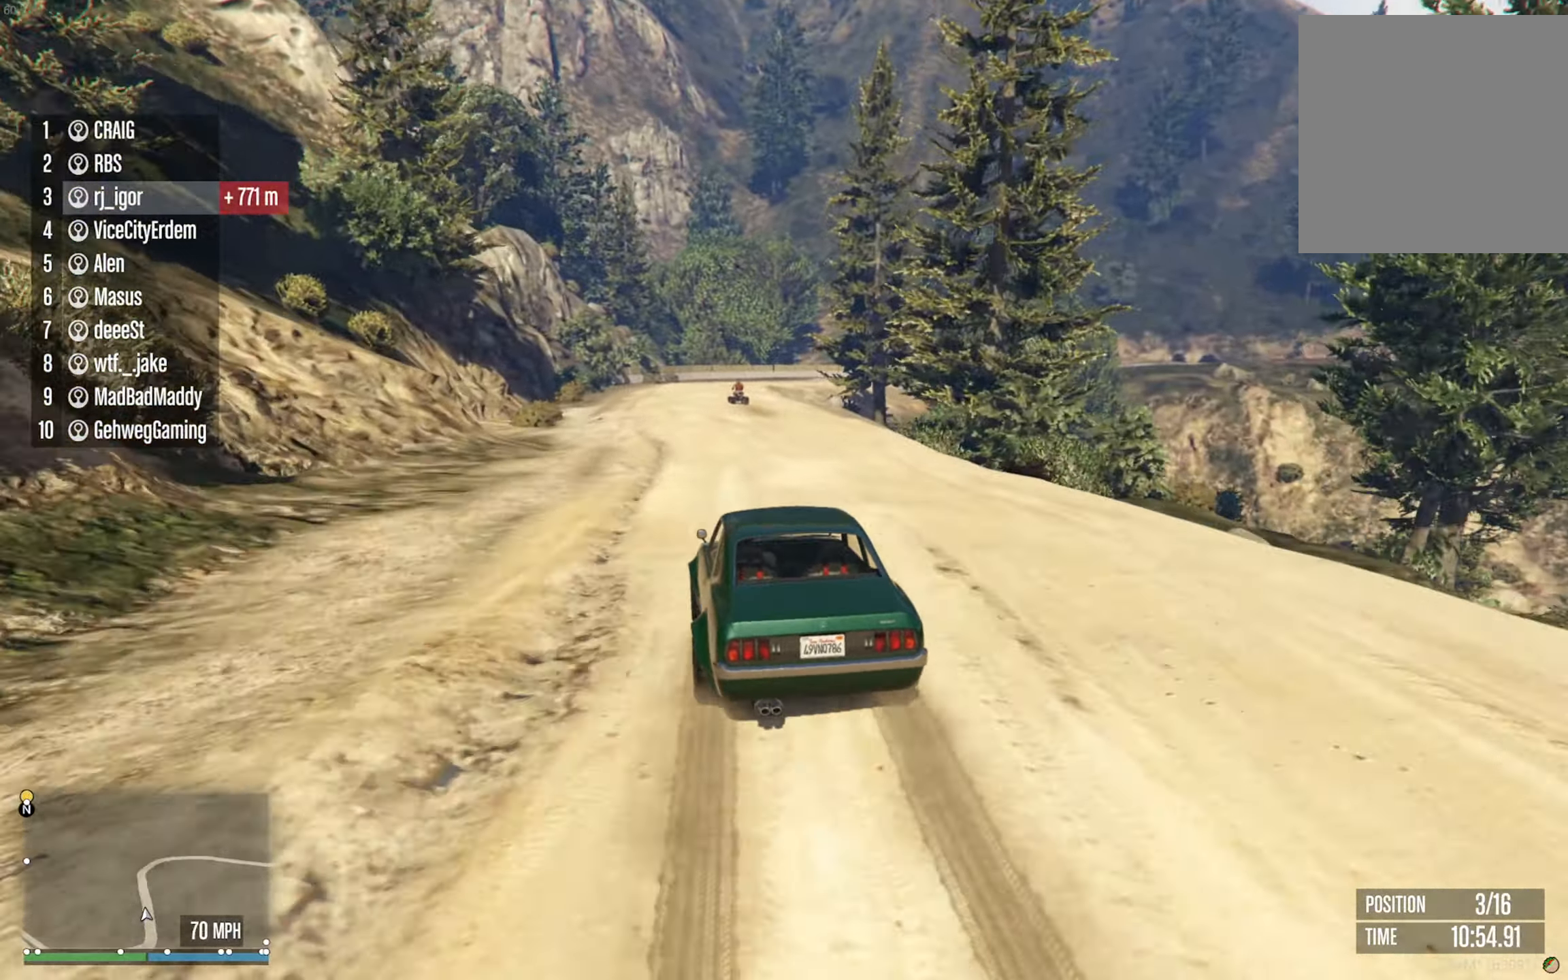
{"buttons": ["R2"], "left_stick": "left", "right_stick": "center", "events": [[117, "left_stick", "left"], [250, "left_stick", "center"], [500, "left_stick", "left"]]}
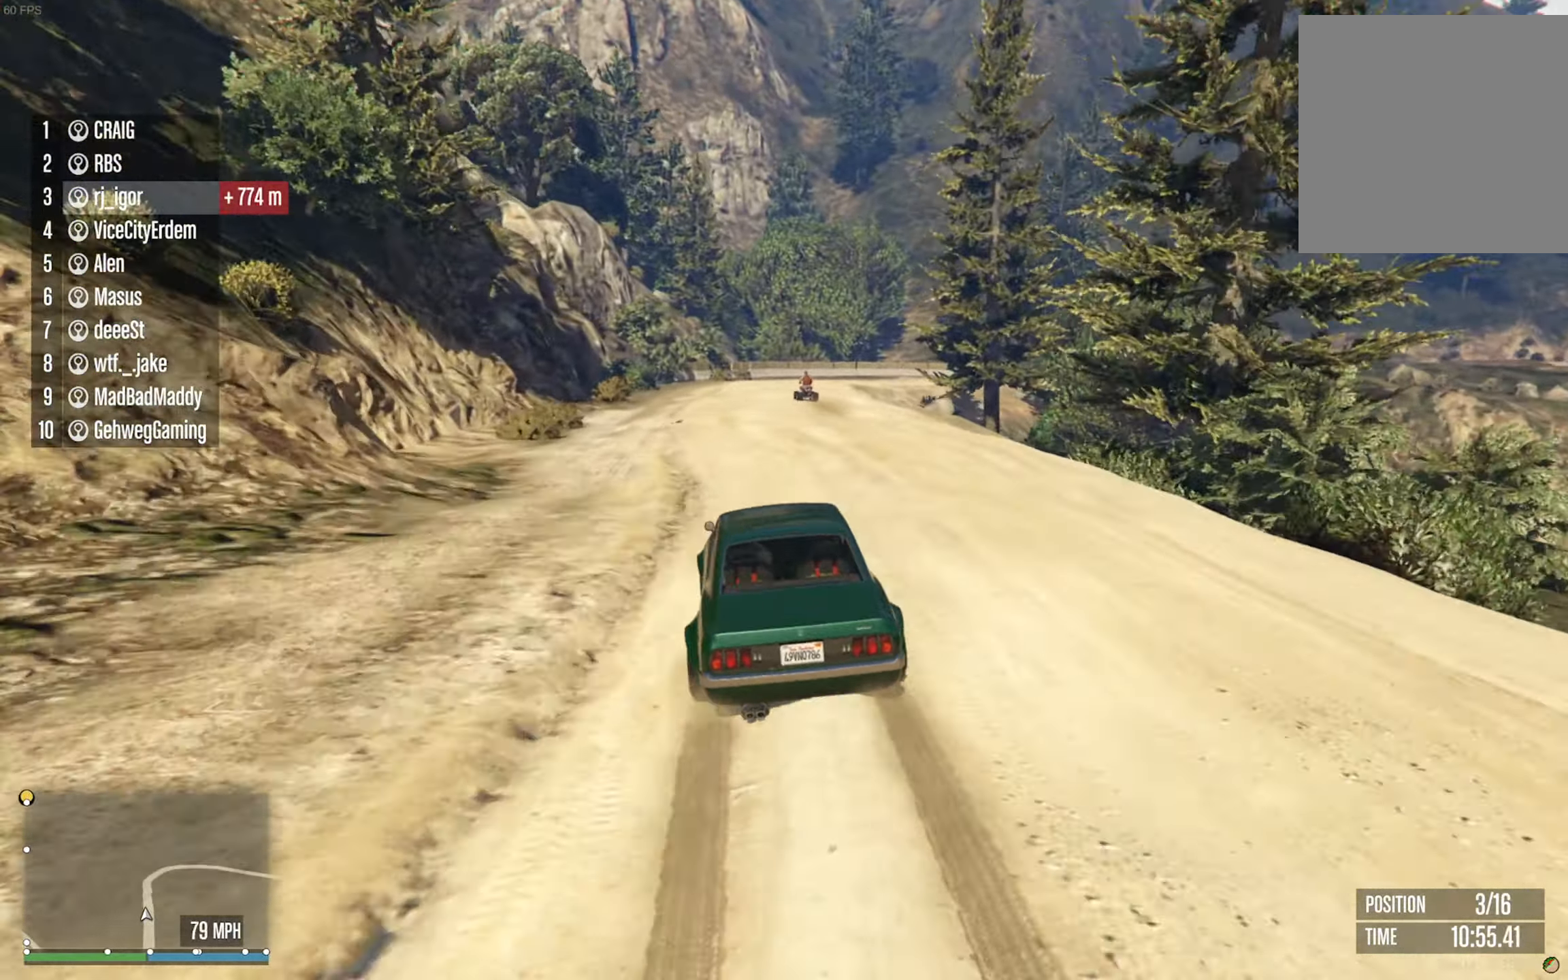
{"buttons": ["R2"], "left_stick": "left", "right_stick": "center", "events": [[100, "left_stick", "center"], [417, "left_stick", "left"]]}
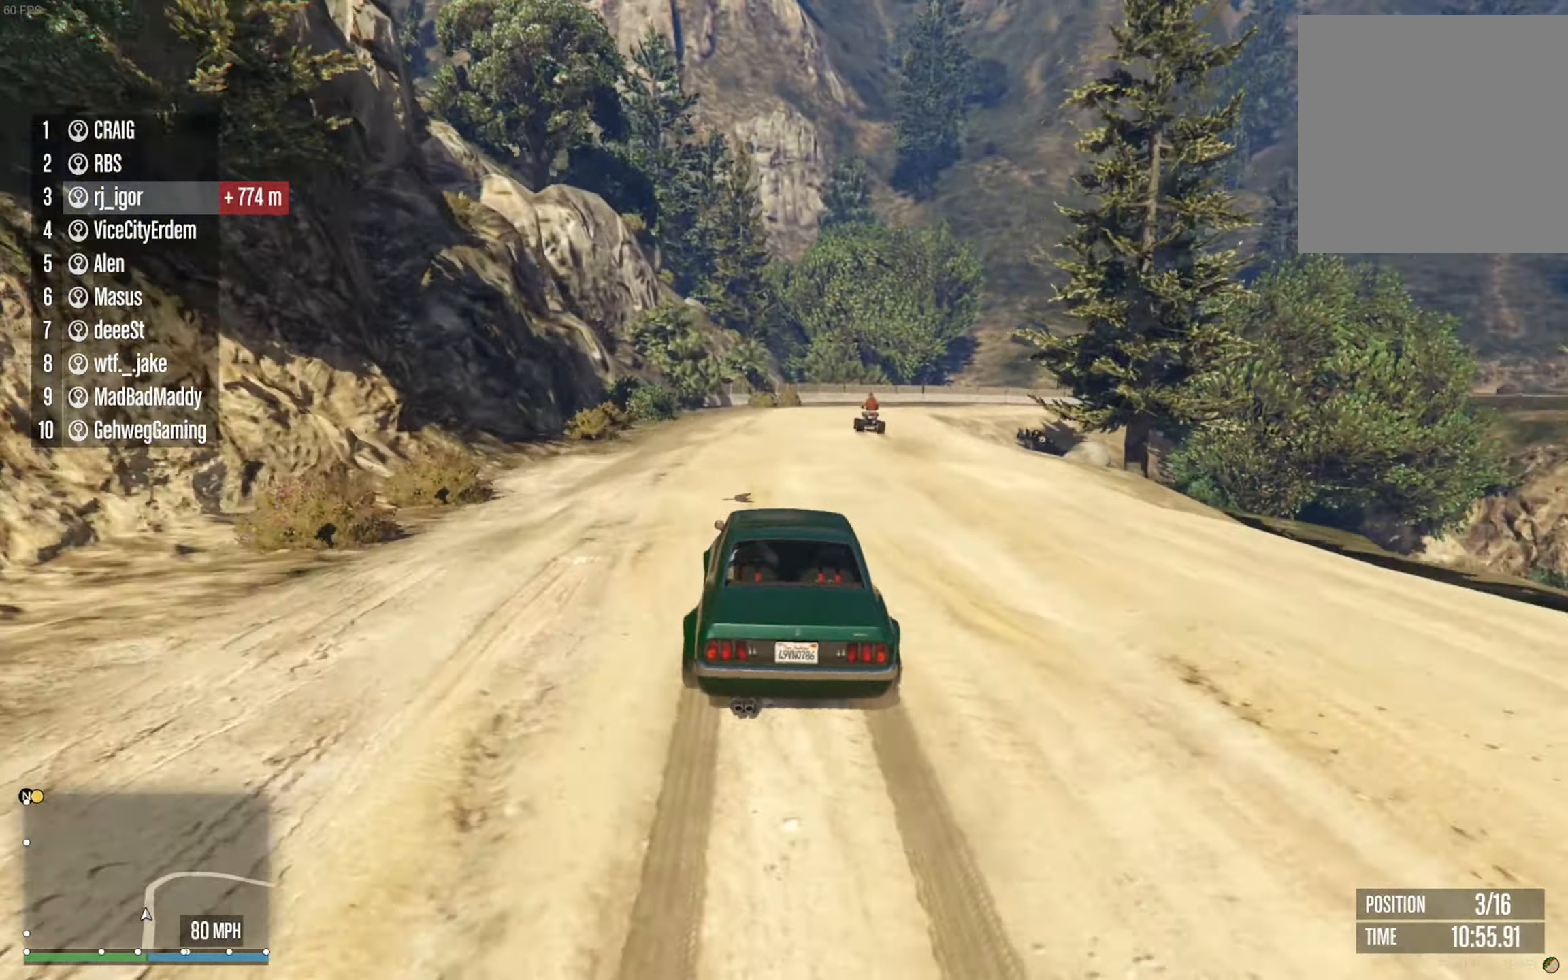
{"buttons": [], "left_stick": "down-right", "right_stick": "center", "events": [[17, "left_stick", "center"], [400, "left_stick", "down-right"], [434, "R2", "up"]]}
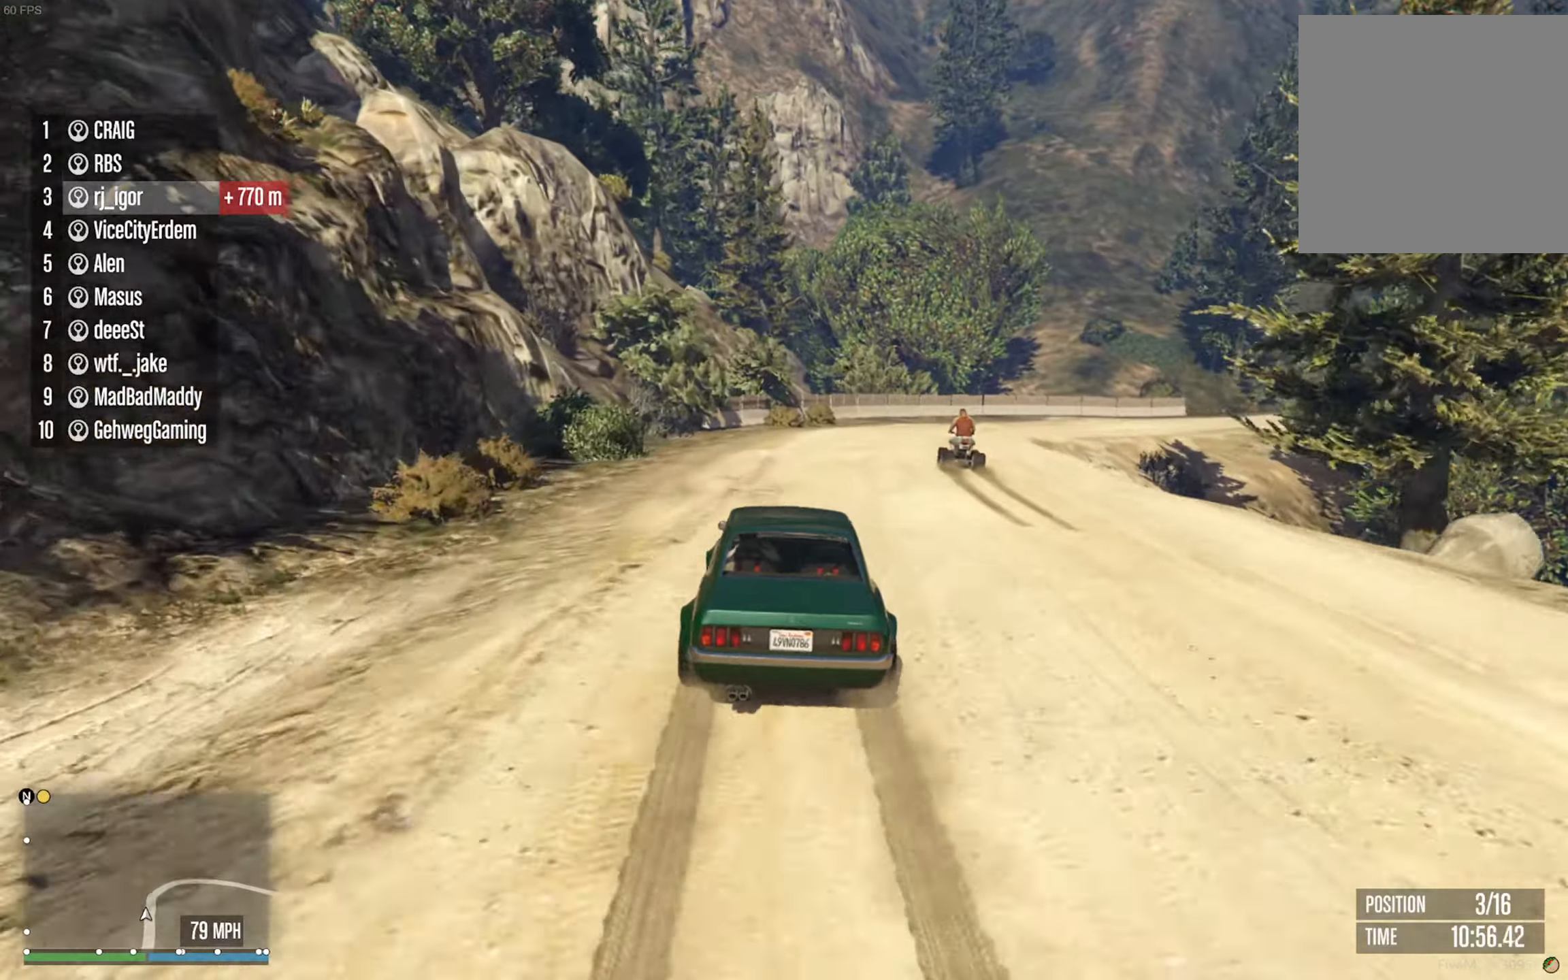
{"buttons": [], "left_stick": "down-right", "right_stick": "center", "events": [[67, "R2", "down"], [67, "left_stick", "center"], [167, "R2", "up"], [217, "left_stick", "down-right"]]}
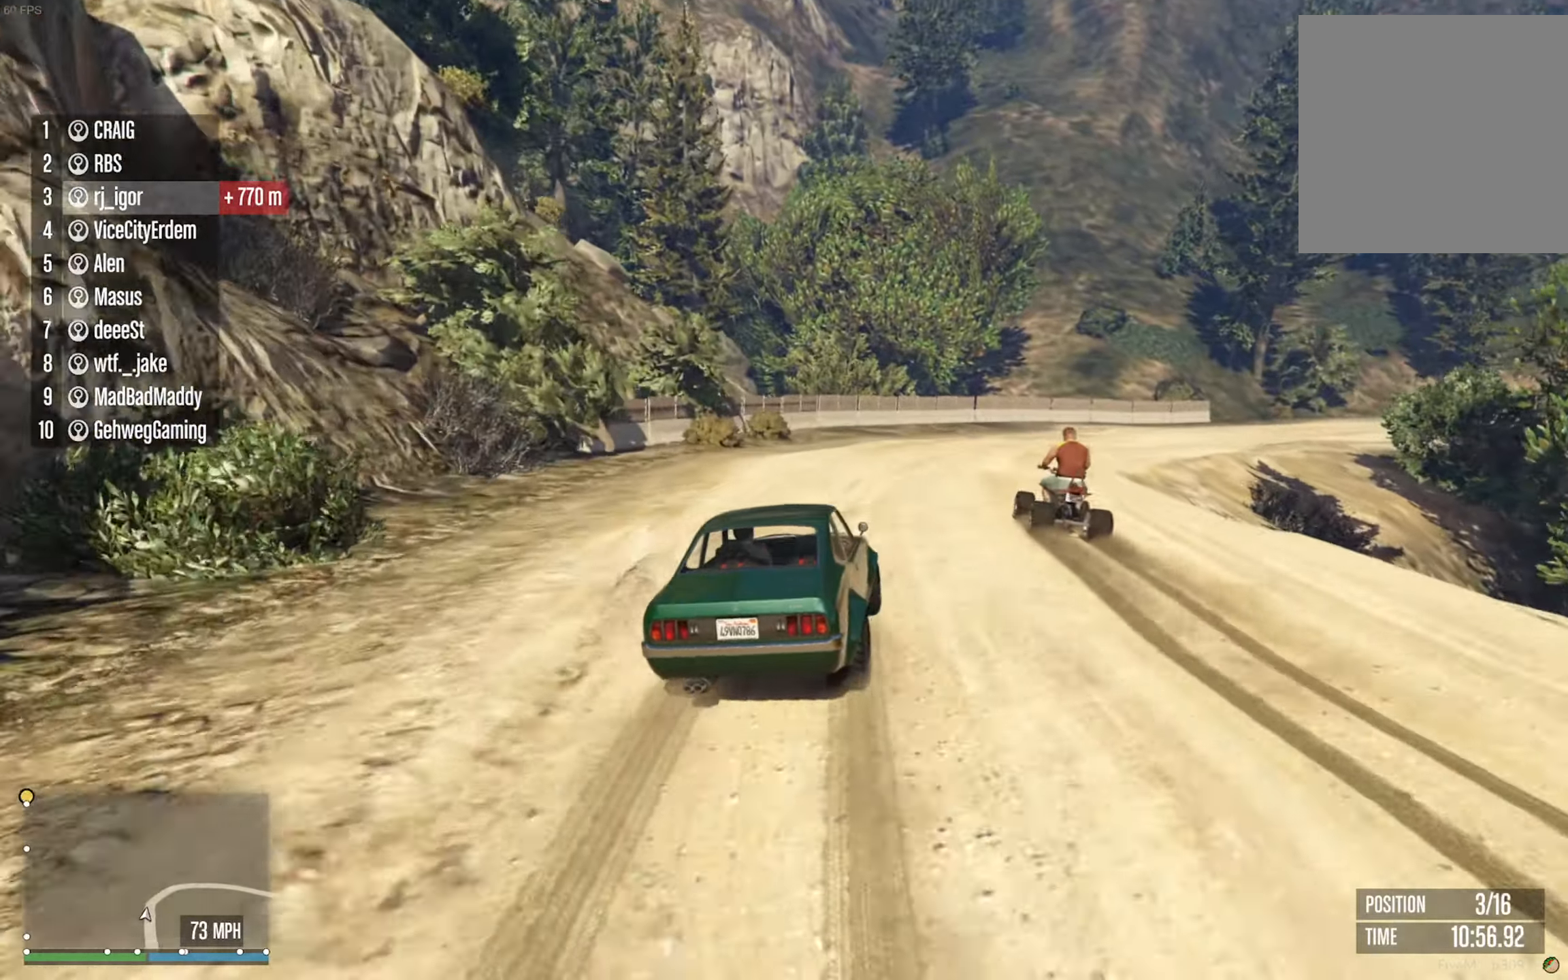
{"buttons": [], "left_stick": "center", "right_stick": "center", "events": [[17, "left_stick", "center"], [150, "left_stick", "down-right"], [434, "left_stick", "center"]]}
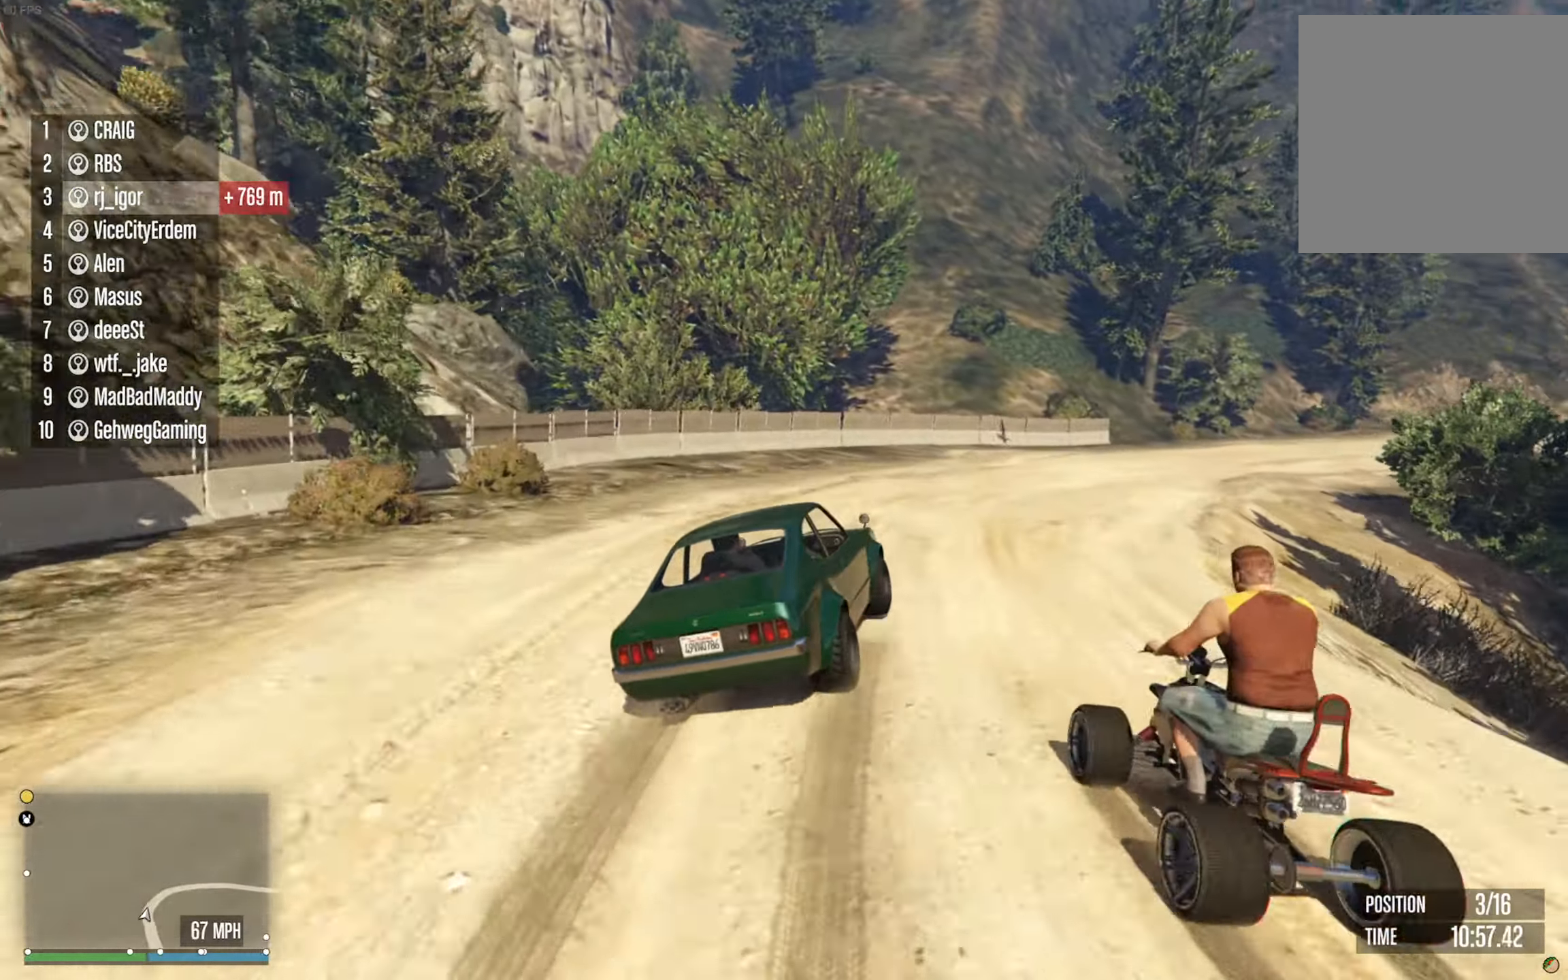
{"buttons": [], "left_stick": "center", "right_stick": "center", "events": [[50, "left_stick", "down-right"], [200, "left_stick", "center"], [334, "left_stick", "down-right"], [467, "left_stick", "center"]]}